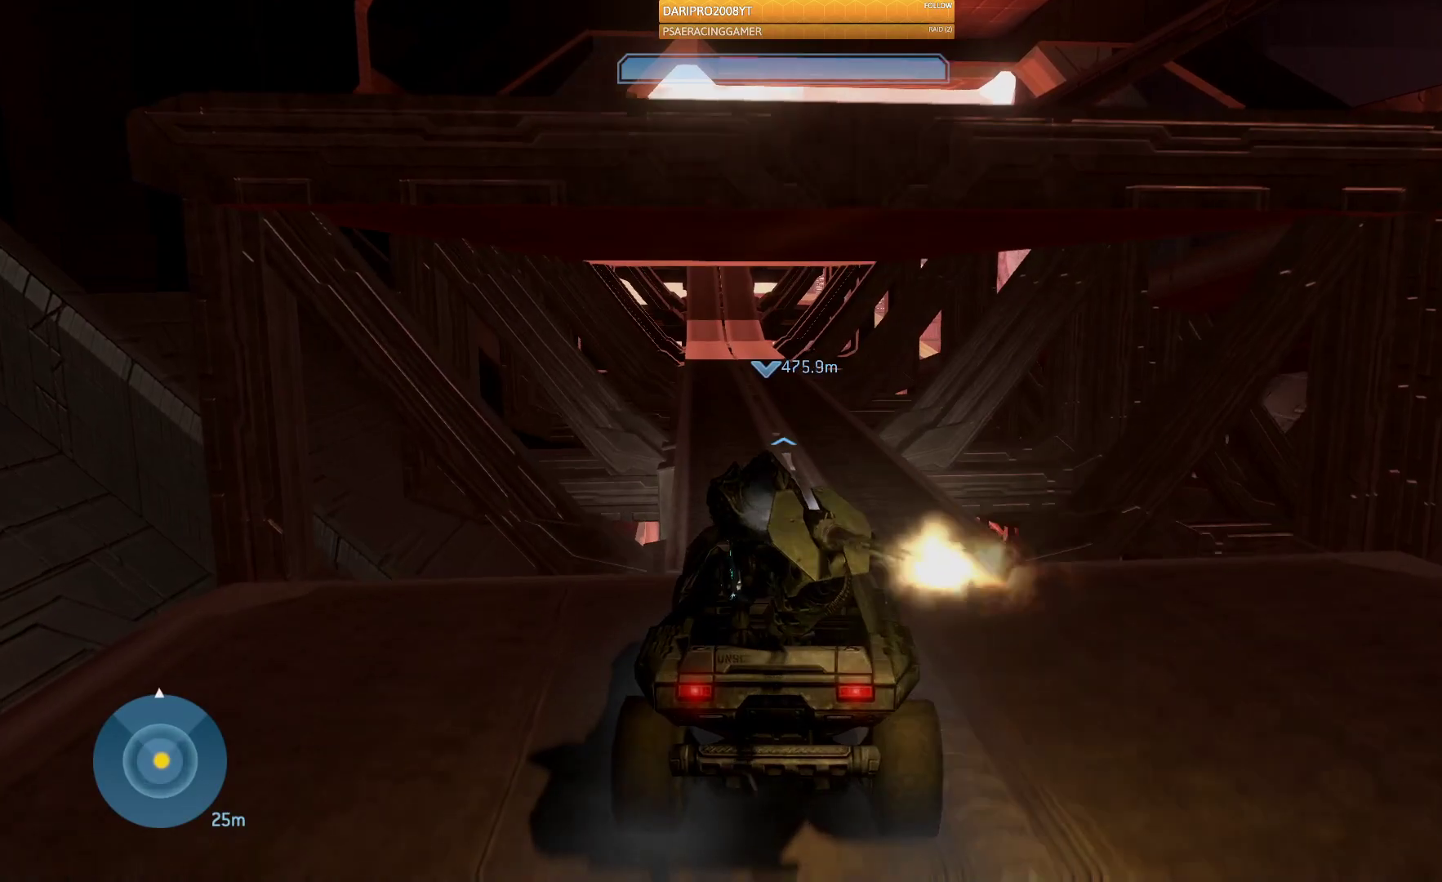
Gameplay with a controller (Xbox layout); each line is a JSON object with the inputs held at the frame after it. "events" lists button and stick changes between this image and that frame as [ms after this image, input, new state], when the widget could be followed in between.
{"buttons": [], "left_stick": "up", "right_stick": "center", "events": [[217, "right_stick", "left"], [283, "right_stick", "center"]]}
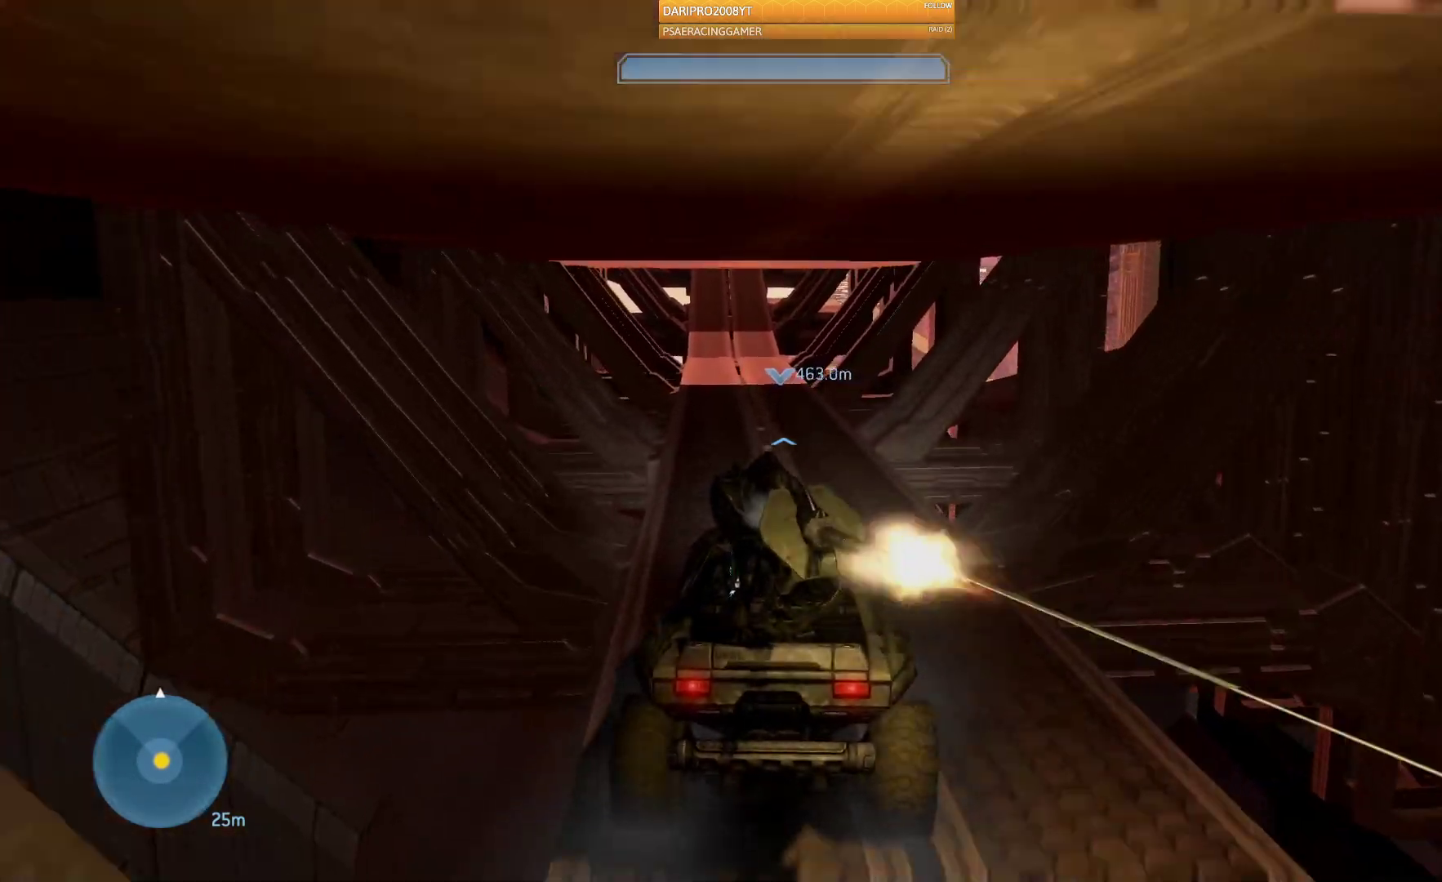
{"buttons": [], "left_stick": "up", "right_stick": "up-left", "events": [[67, "right_stick", "up-left"]]}
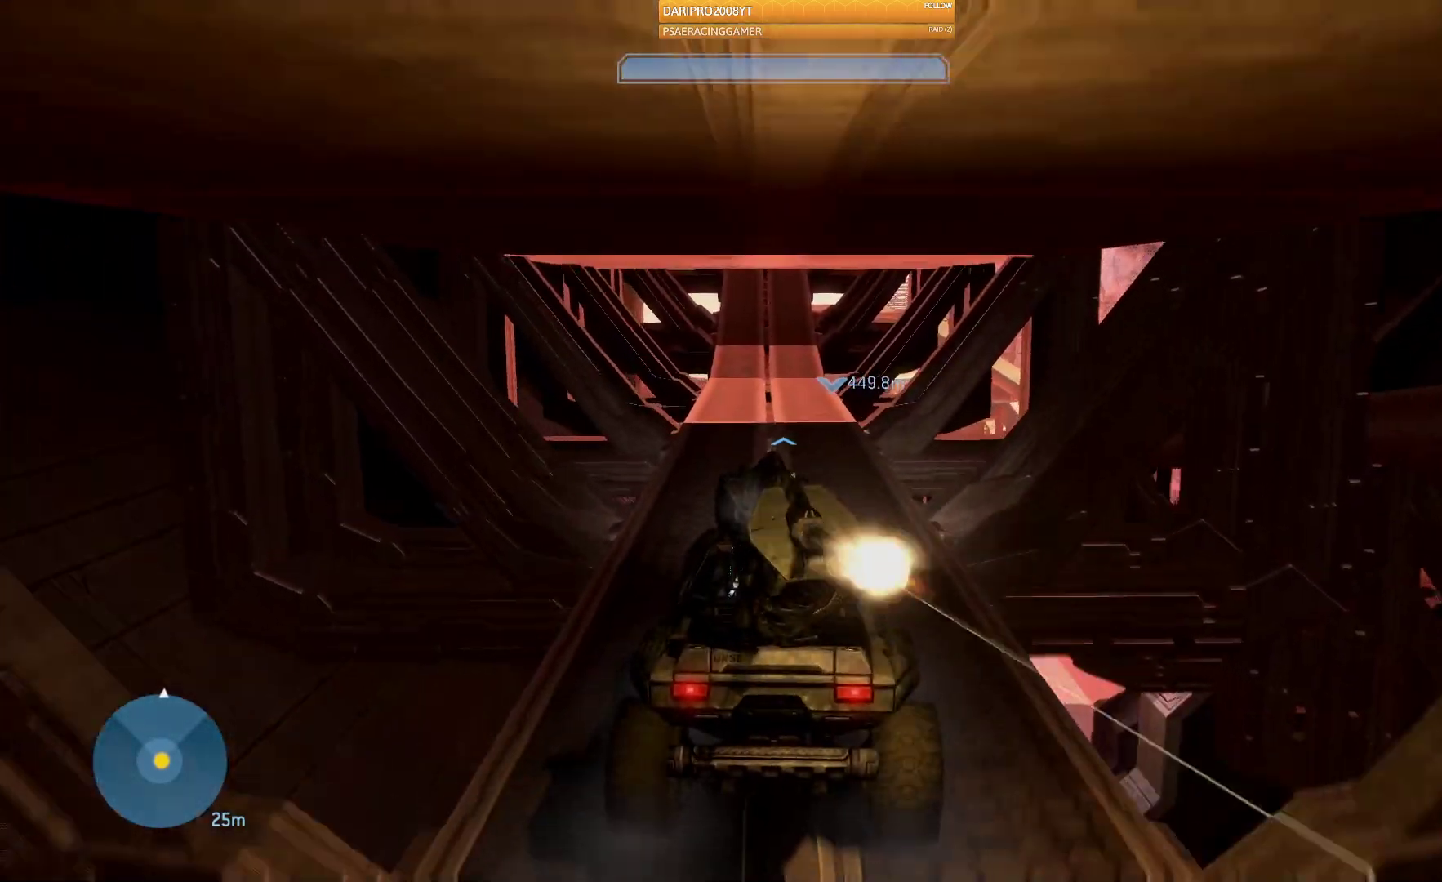
{"buttons": [], "left_stick": "up", "right_stick": "center", "events": [[350, "right_stick", "center"]]}
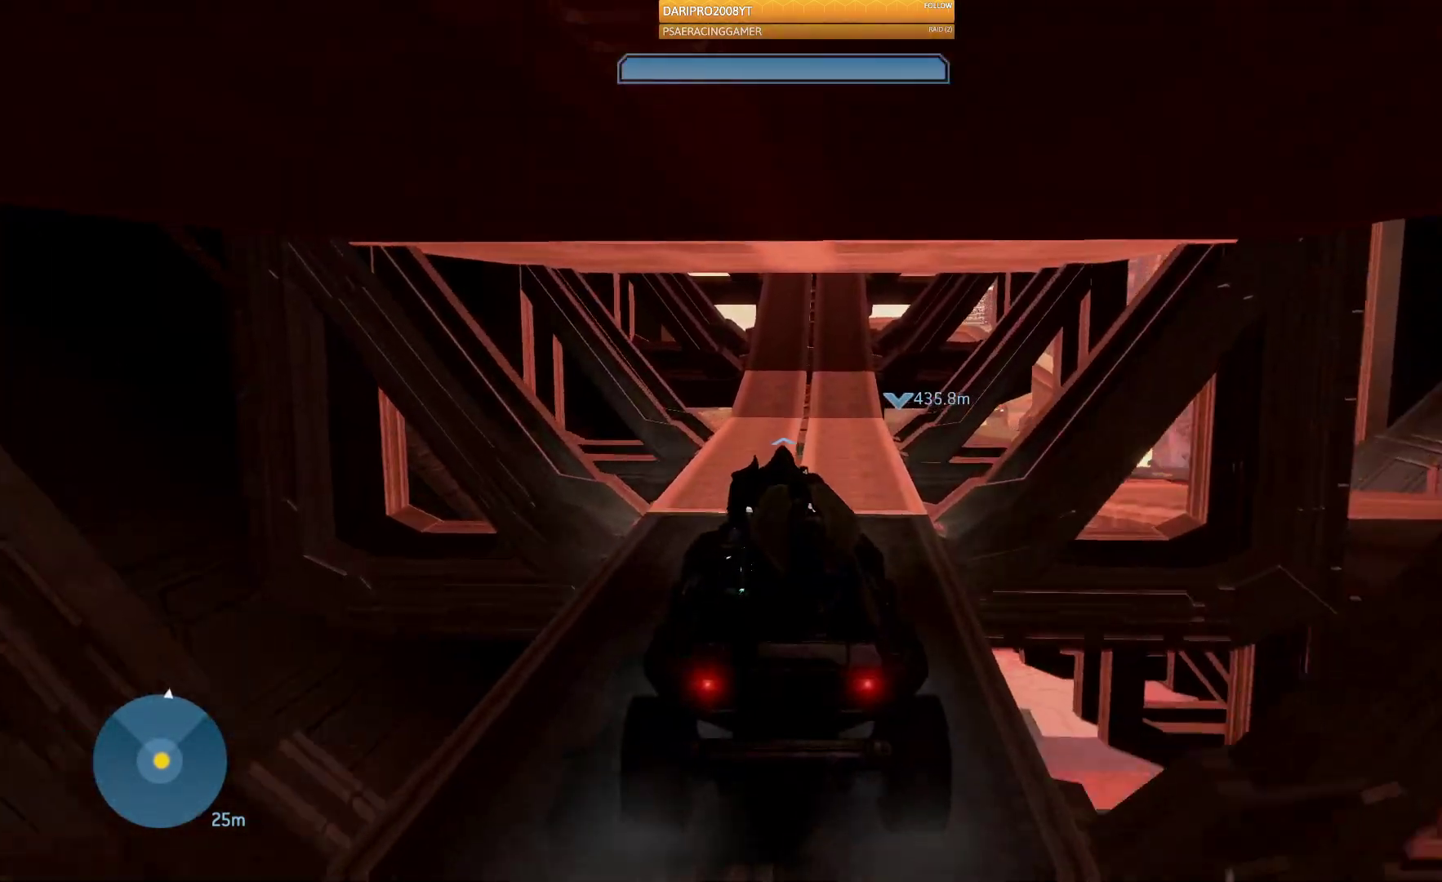
{"buttons": [], "left_stick": "up", "right_stick": "center", "events": []}
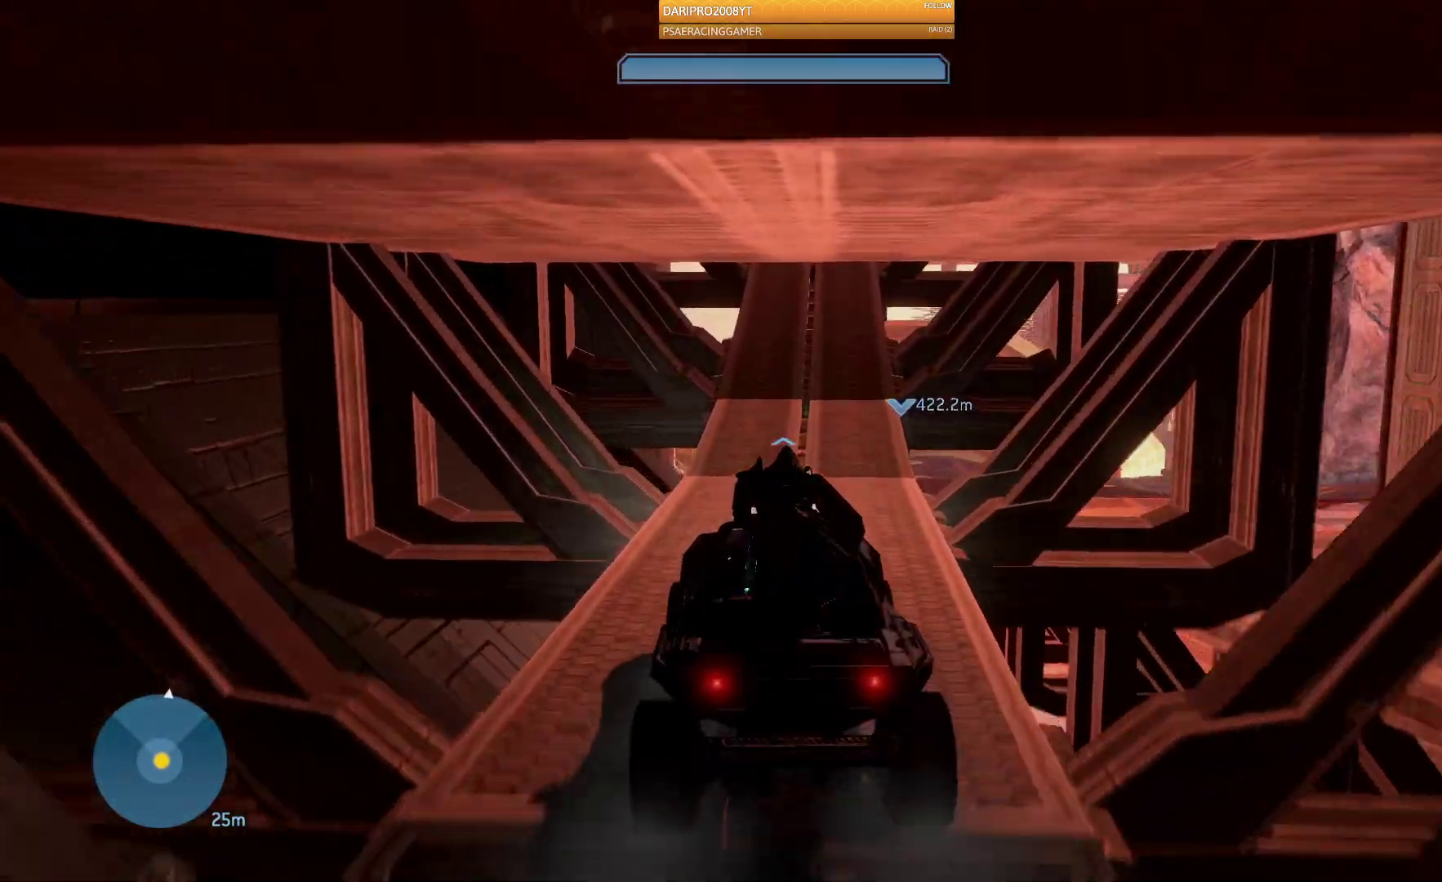
{"buttons": [], "left_stick": "up", "right_stick": "right", "events": [[117, "right_stick", "right"]]}
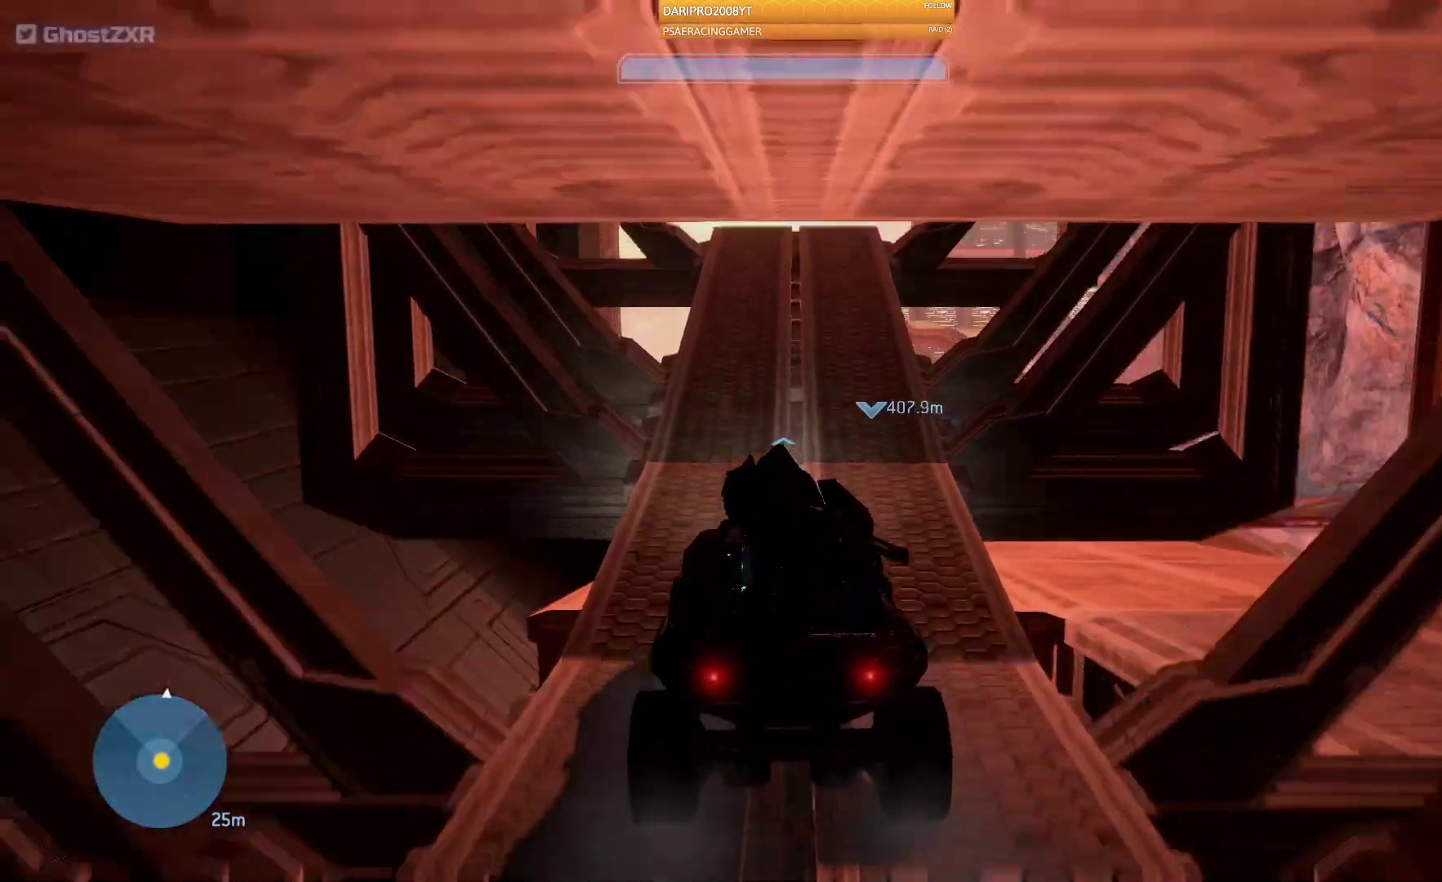
{"buttons": [], "left_stick": "up", "right_stick": "right", "events": []}
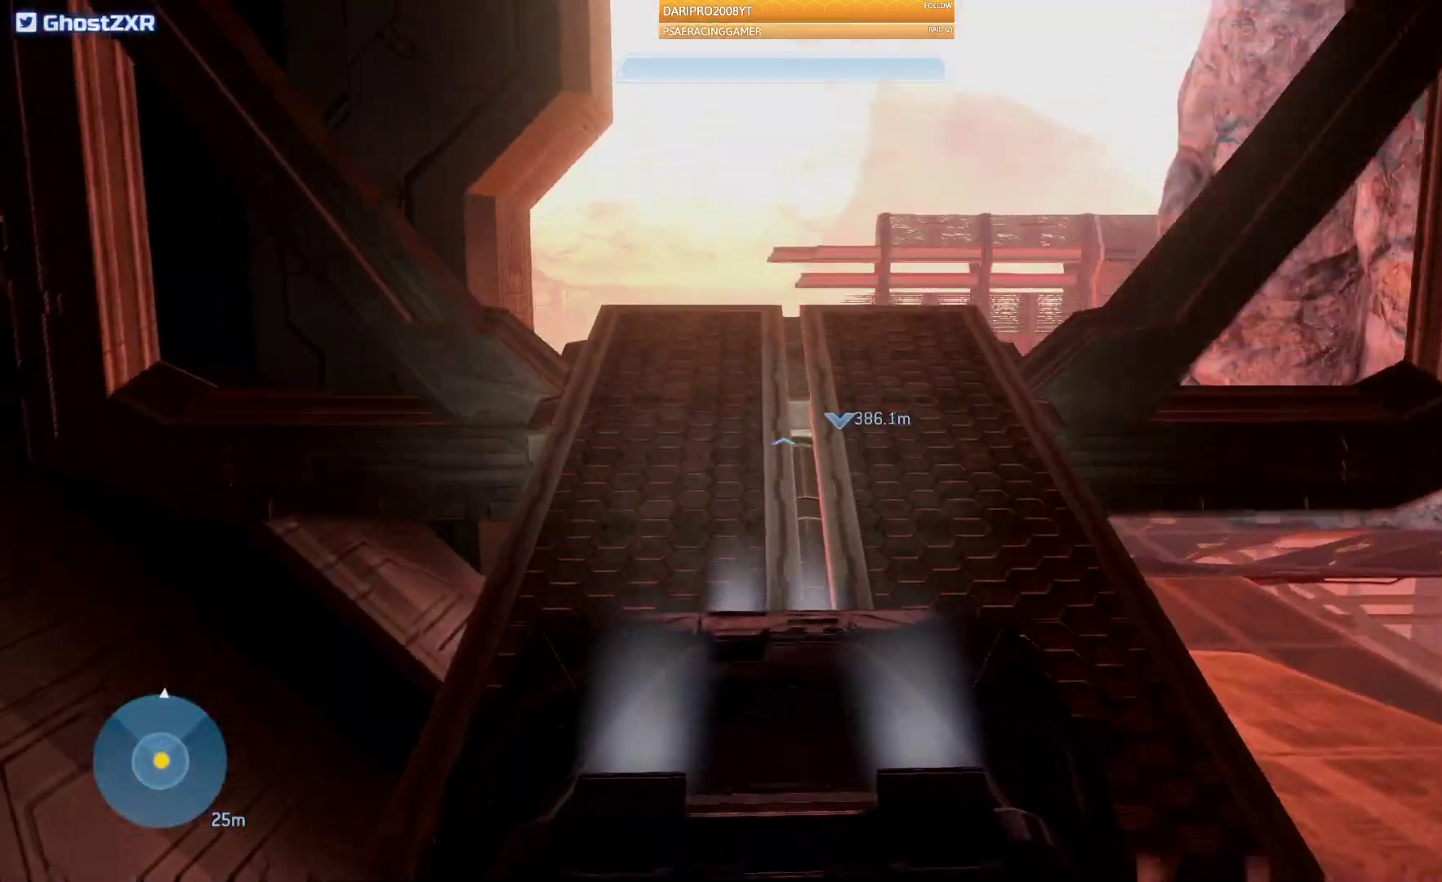
{"buttons": [], "left_stick": "up", "right_stick": "center", "events": [[233, "right_stick", "center"]]}
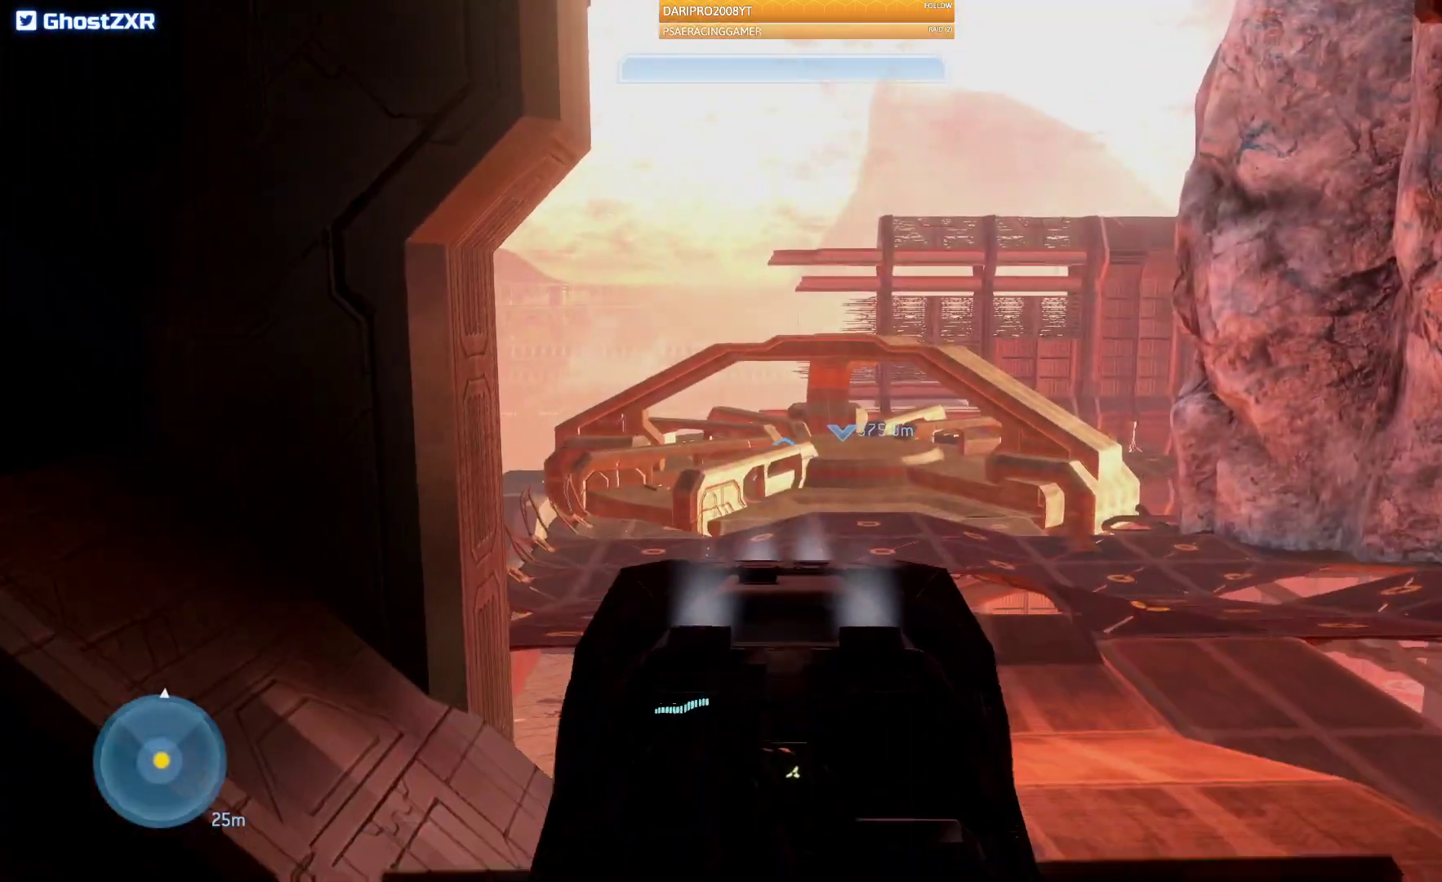
{"buttons": [], "left_stick": "center", "right_stick": "center", "events": [[350, "left_stick", "center"]]}
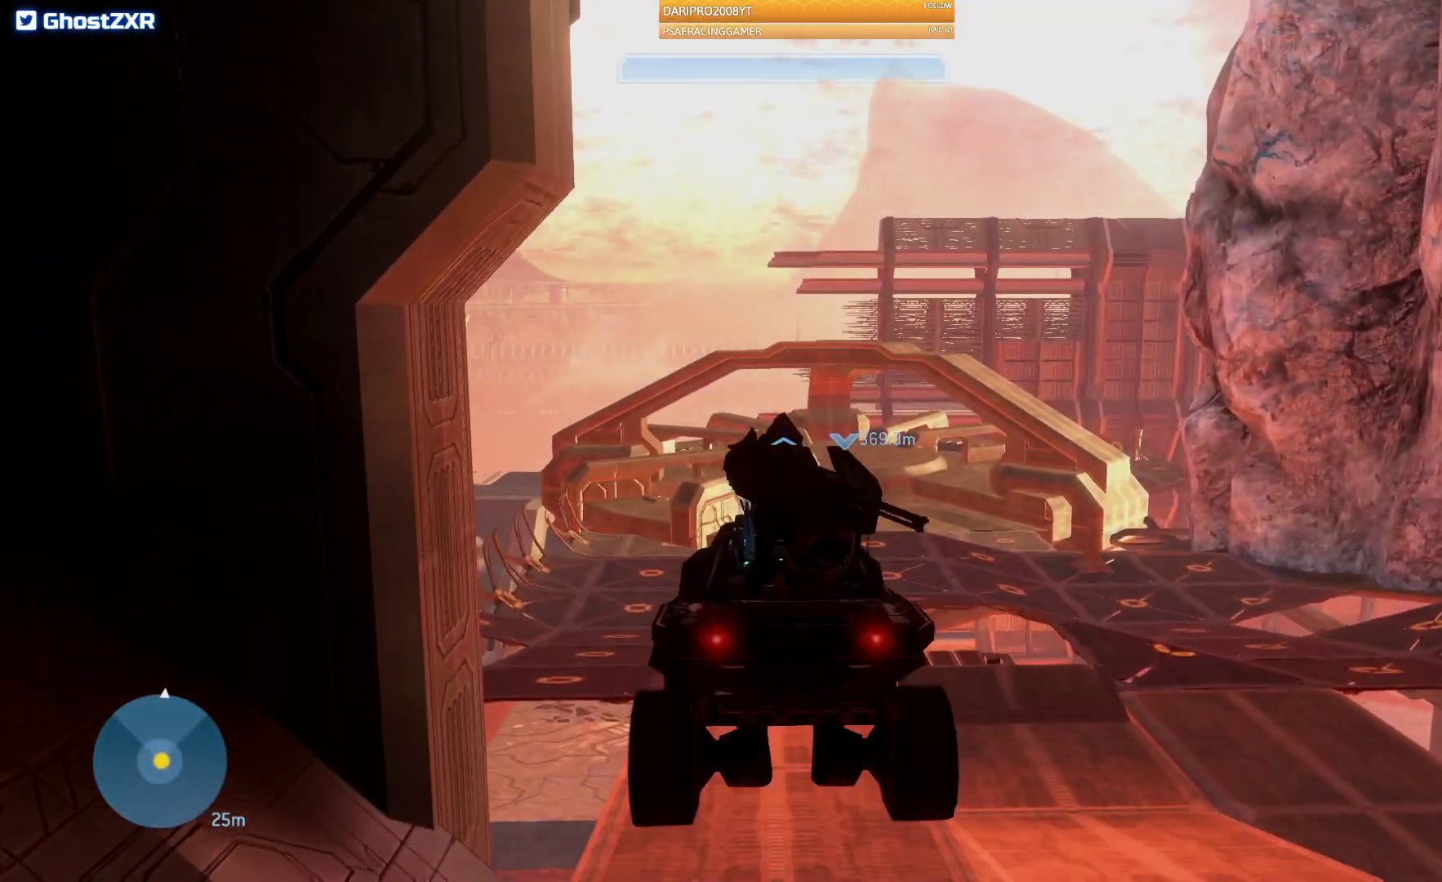
{"buttons": [], "left_stick": "down", "right_stick": "down", "events": [[233, "left_stick", "down"], [433, "right_stick", "down"]]}
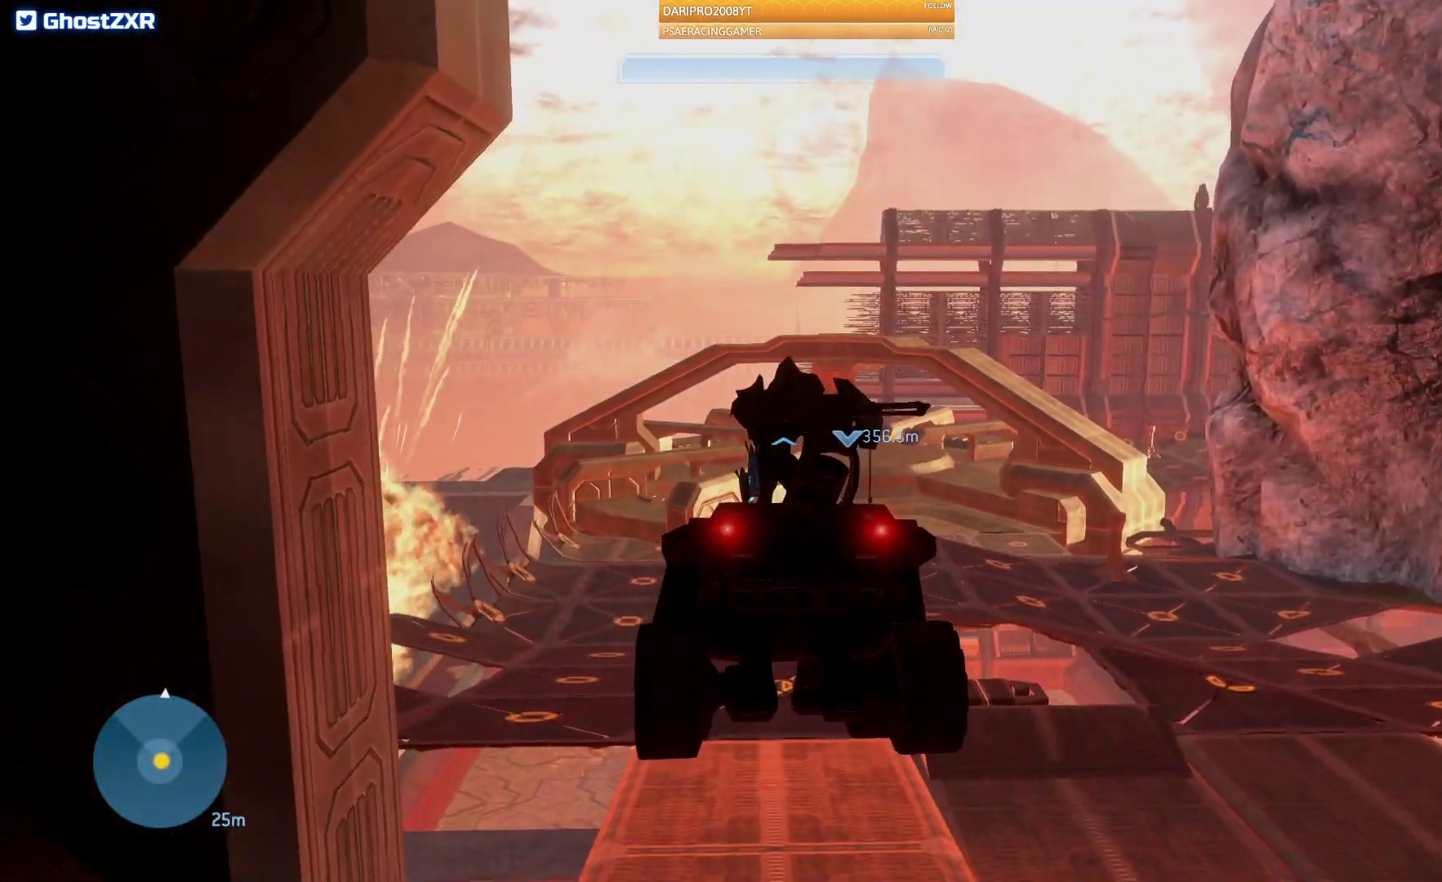
{"buttons": [], "left_stick": "down", "right_stick": "down", "events": []}
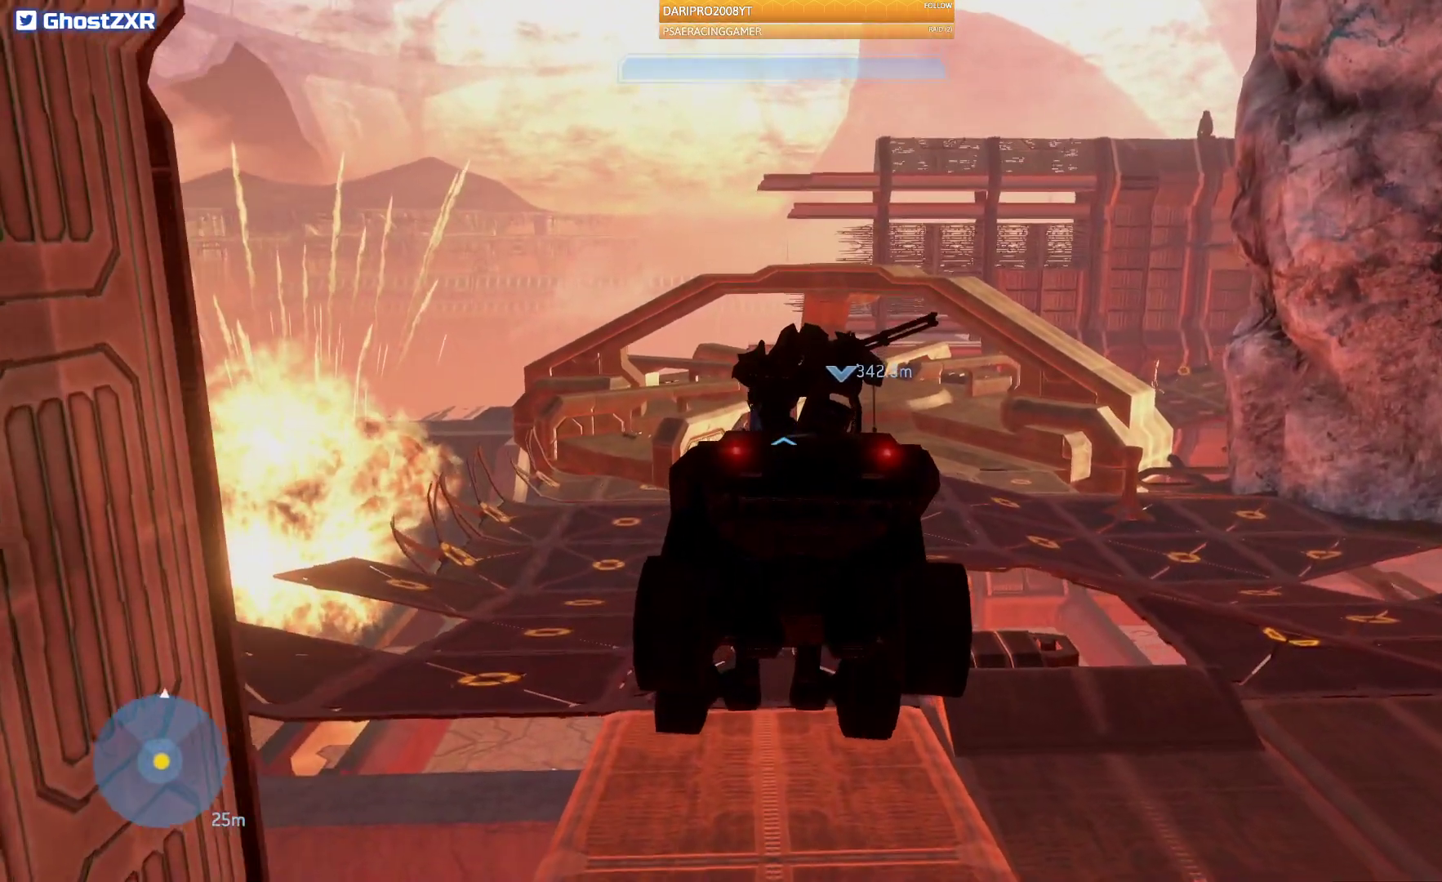
{"buttons": [], "left_stick": "down", "right_stick": "down", "events": [[17, "right_stick", "center"], [250, "right_stick", "down"]]}
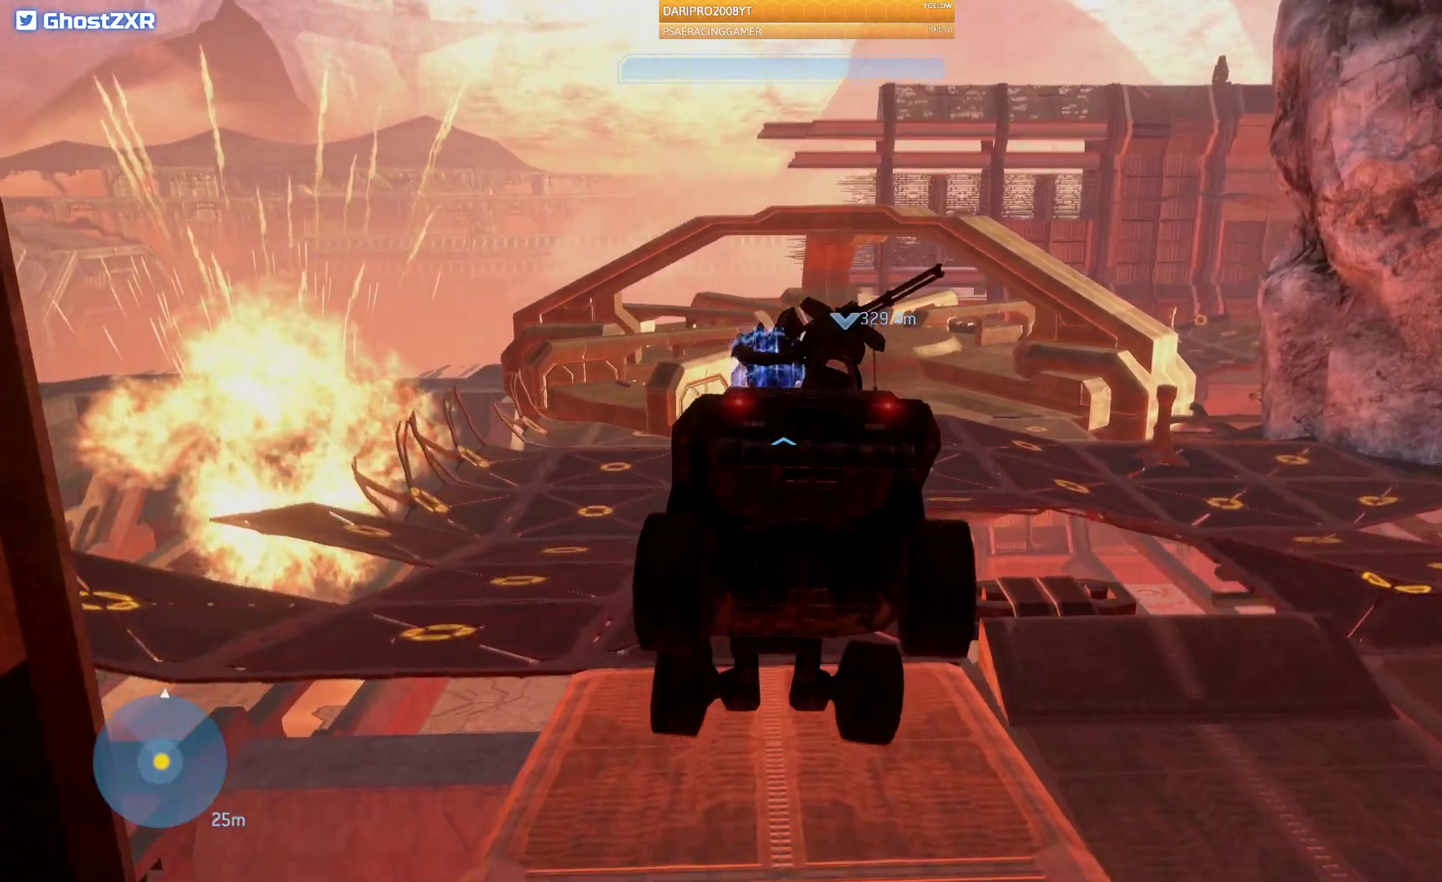
{"buttons": [], "left_stick": "down", "right_stick": "center", "events": [[217, "right_stick", "center"]]}
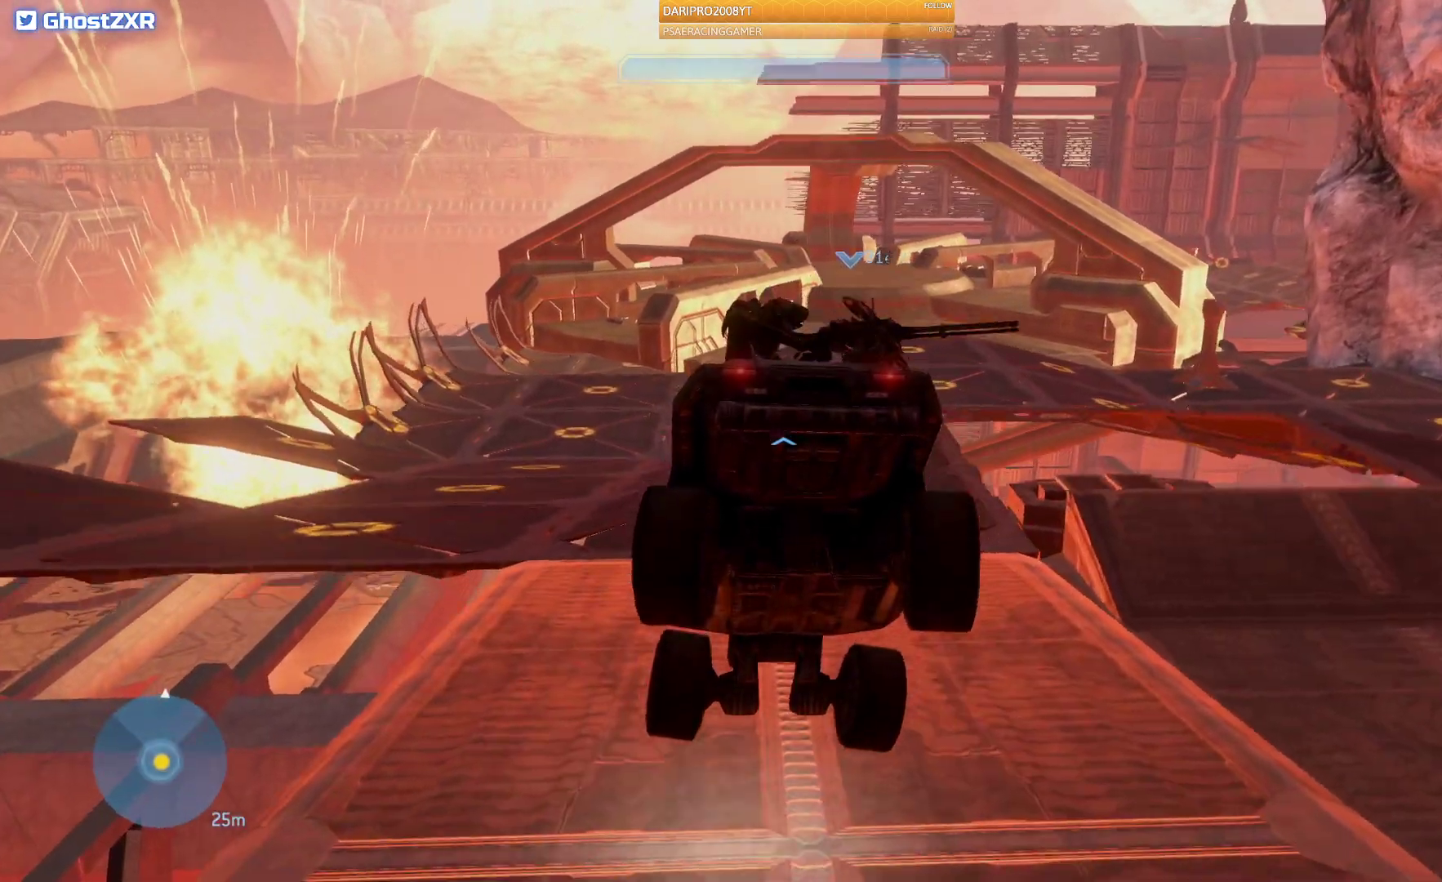
{"buttons": [], "left_stick": "down", "right_stick": "down", "events": [[167, "right_stick", "down"]]}
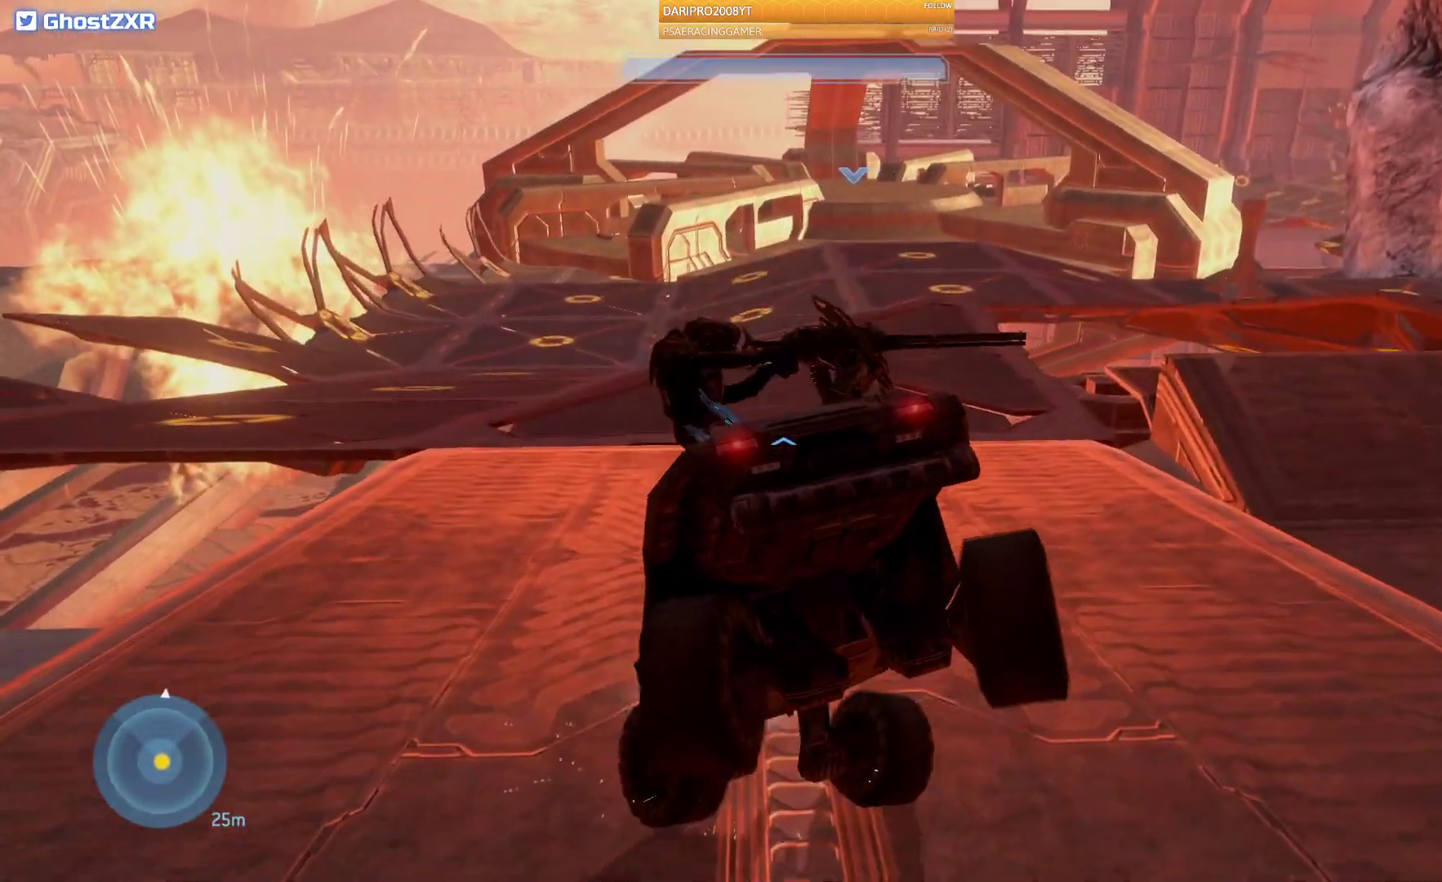
{"buttons": [], "left_stick": "center", "right_stick": "down", "events": [[367, "left_stick", "center"]]}
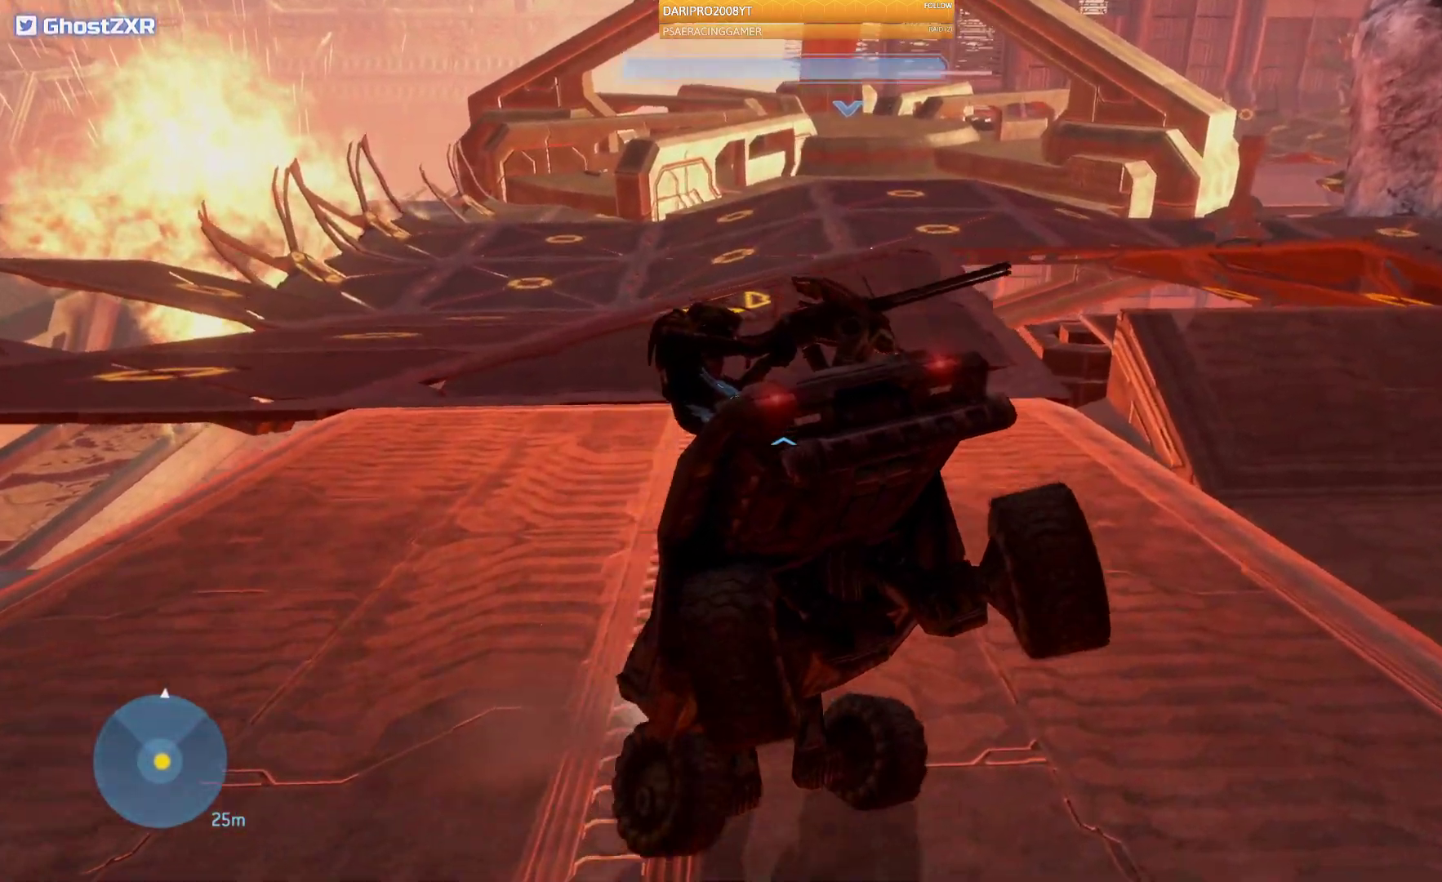
{"buttons": [], "left_stick": "center", "right_stick": "up-left", "events": [[100, "left_stick", "down"], [250, "right_stick", "down-left"], [383, "left_stick", "center"], [433, "right_stick", "up-left"]]}
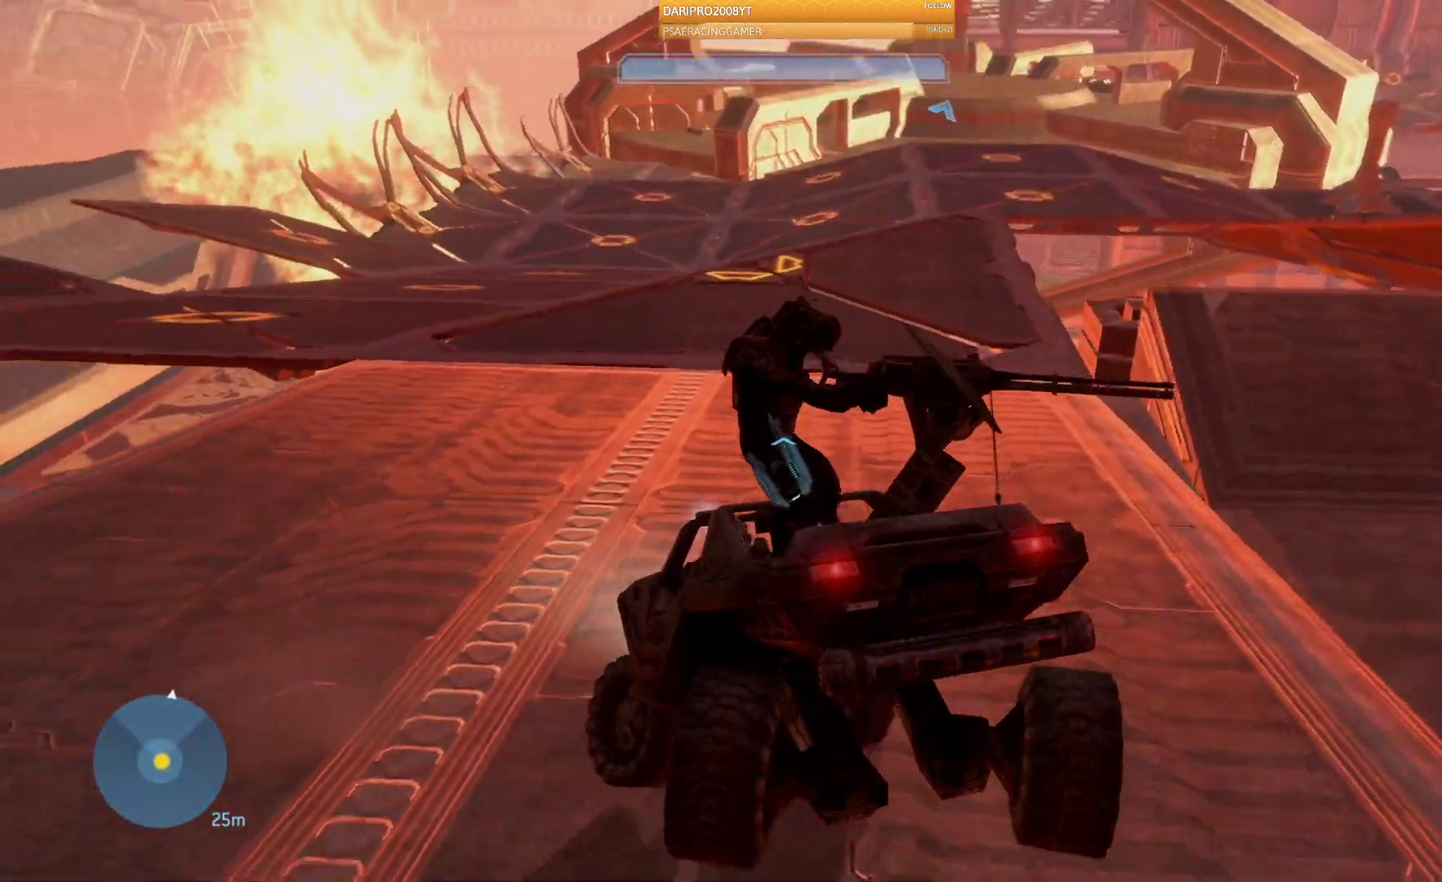
{"buttons": [], "left_stick": "up", "right_stick": "center", "events": [[50, "left_stick", "up"], [317, "right_stick", "center"]]}
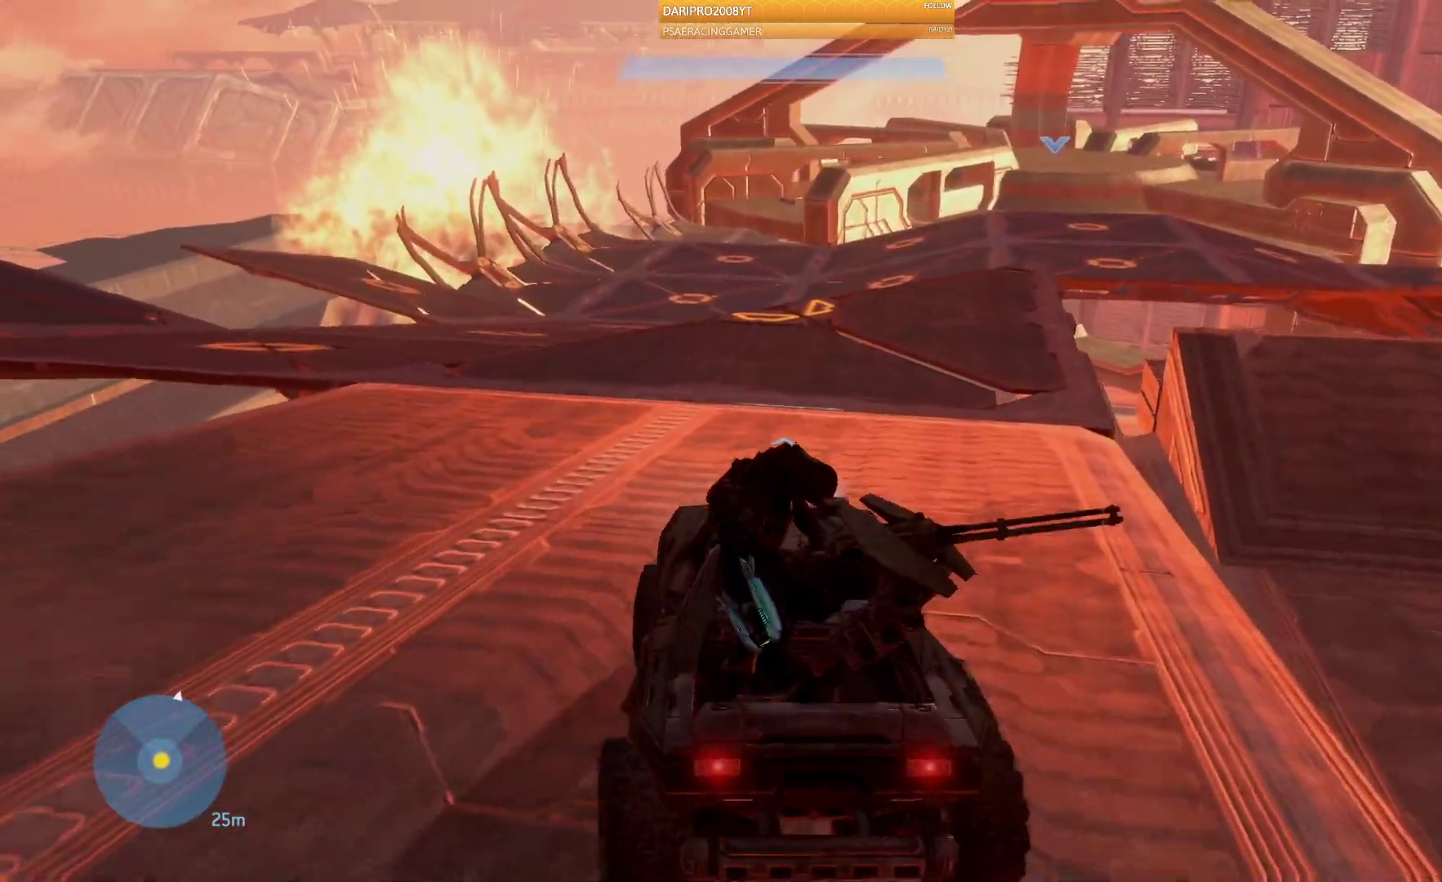
{"buttons": [], "left_stick": "up", "right_stick": "left", "events": [[383, "right_stick", "left"]]}
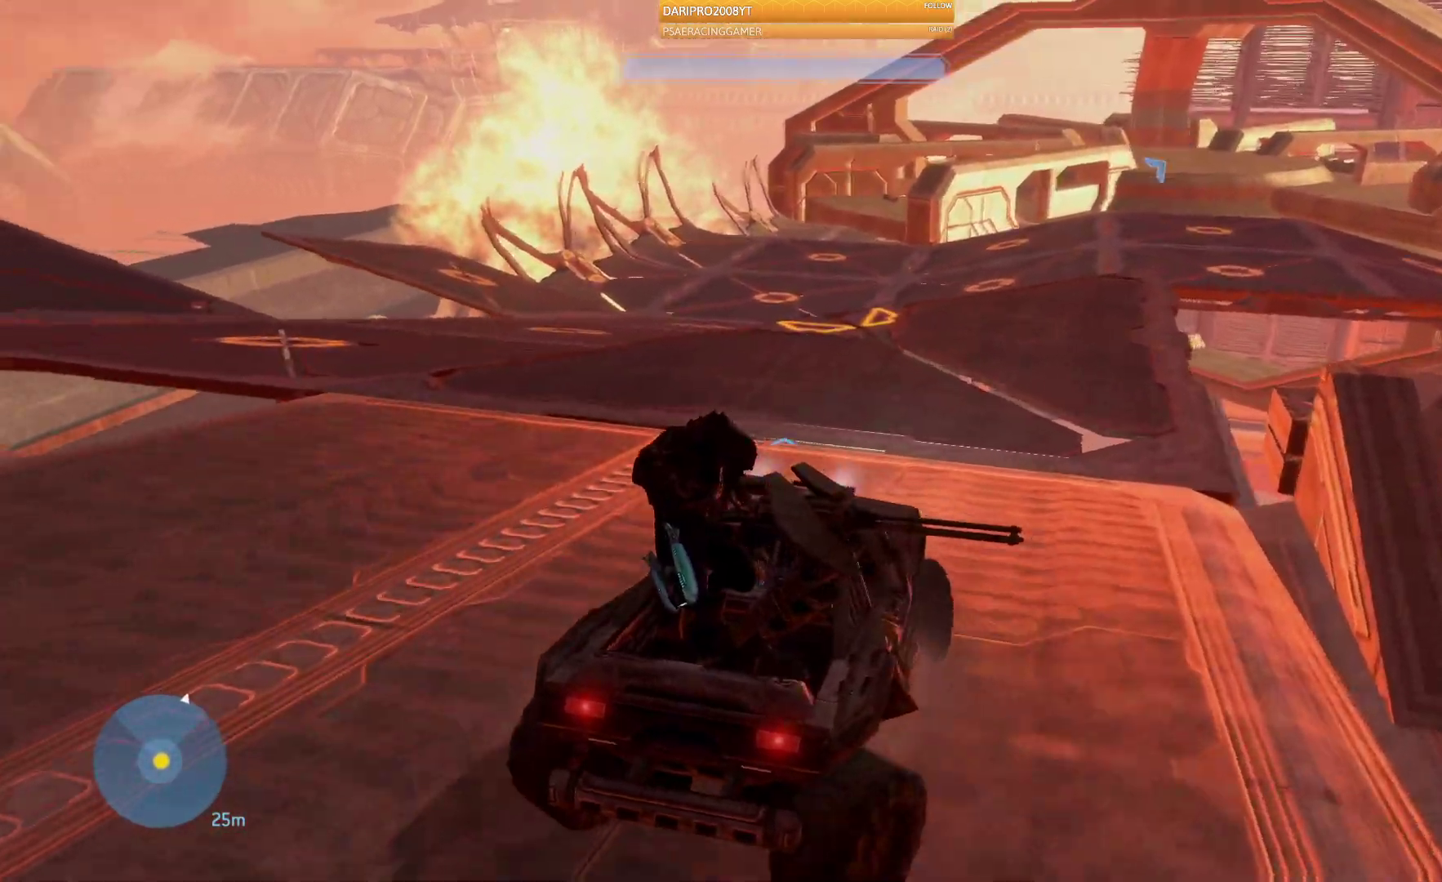
{"buttons": [], "left_stick": "up", "right_stick": "right", "events": [[183, "right_stick", "center"], [383, "right_stick", "right"]]}
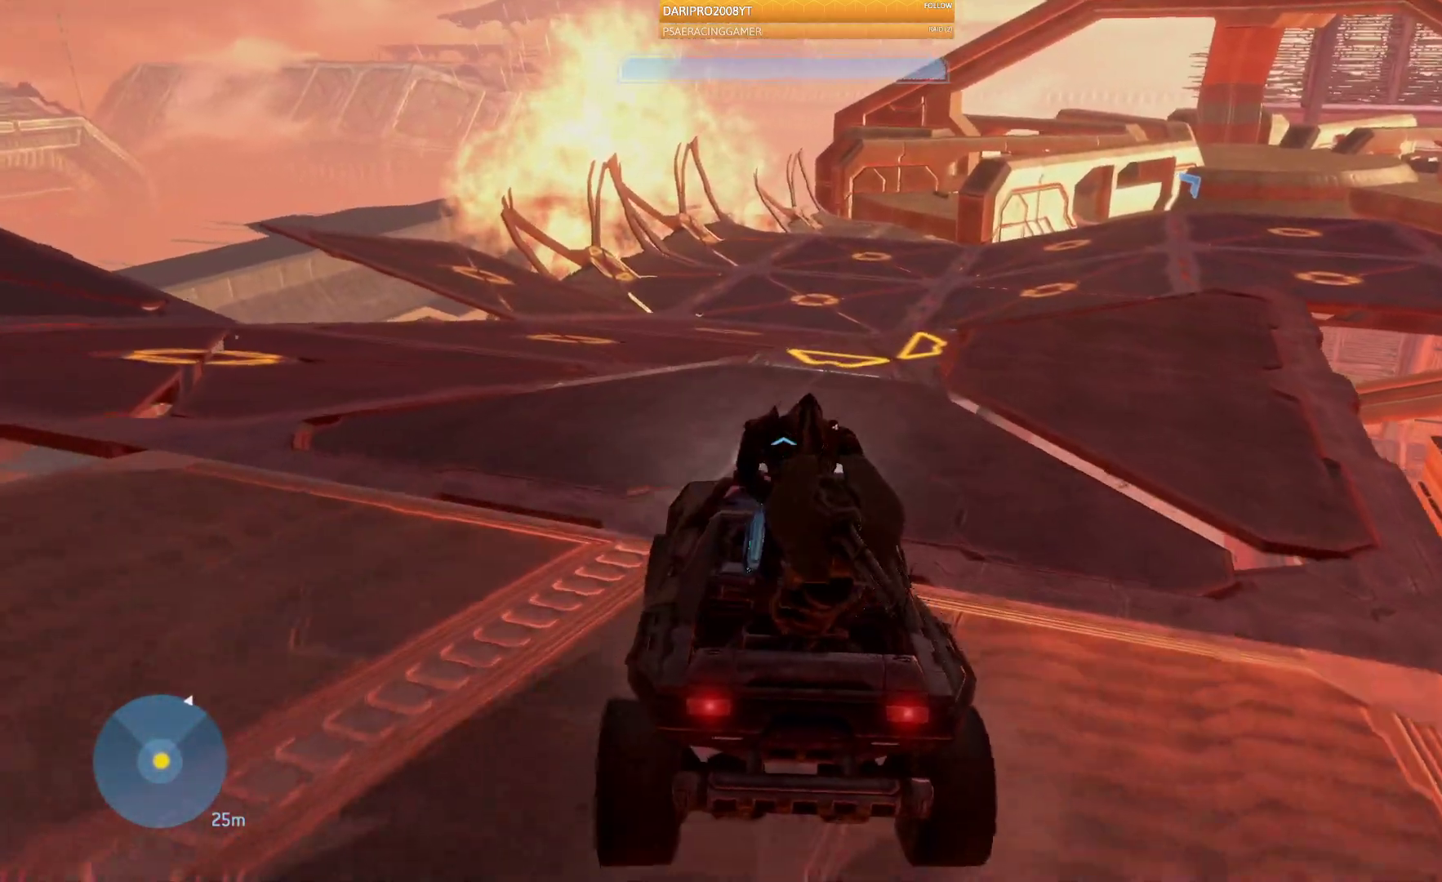
{"buttons": [], "left_stick": "up", "right_stick": "center", "events": [[500, "right_stick", "center"]]}
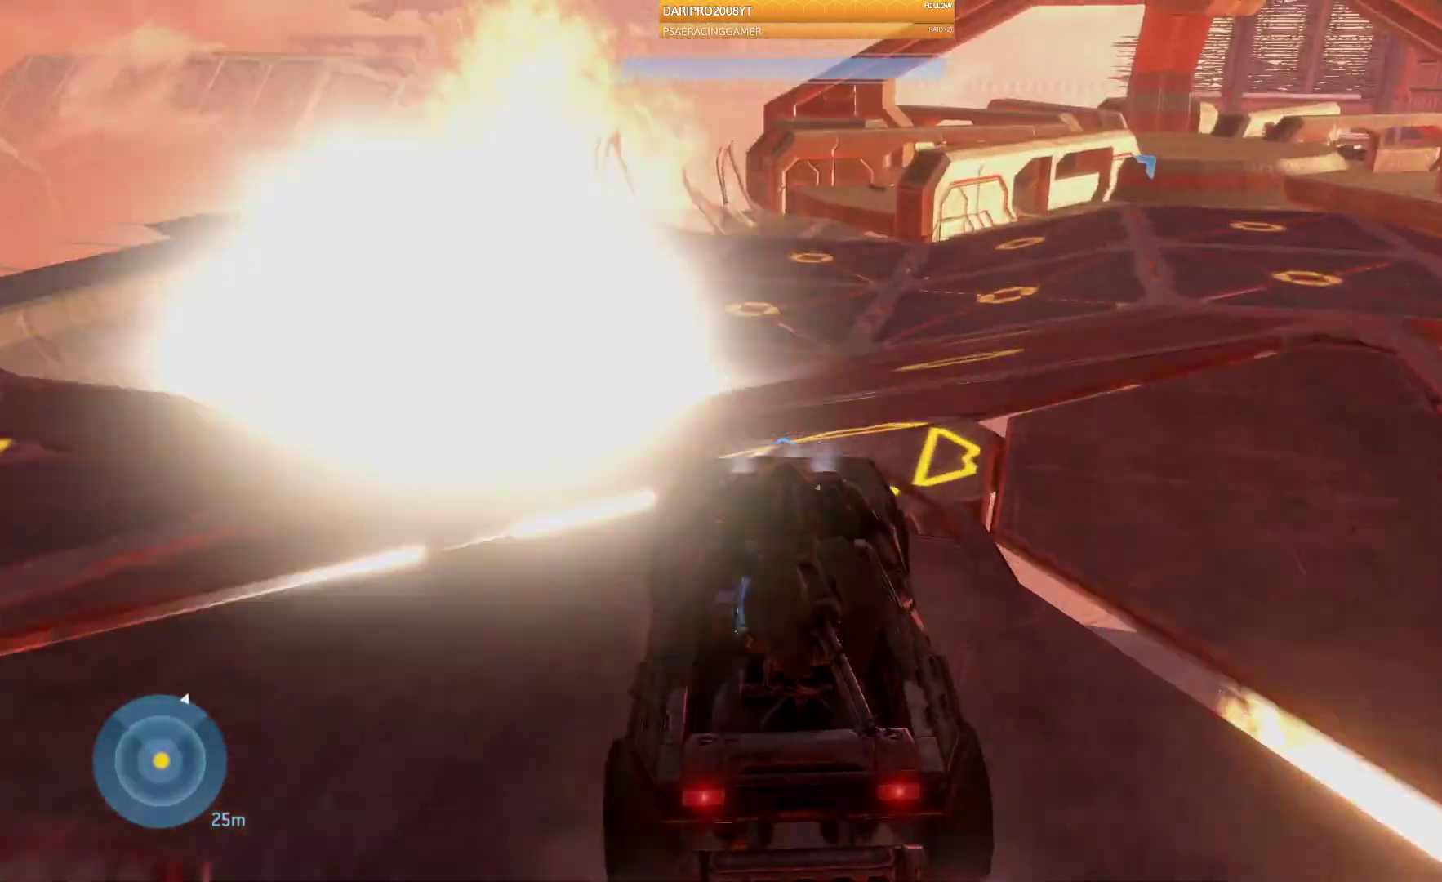
{"buttons": [], "left_stick": "up", "right_stick": "right", "events": [[117, "left_stick", "center"], [267, "right_stick", "right"], [483, "left_stick", "up"]]}
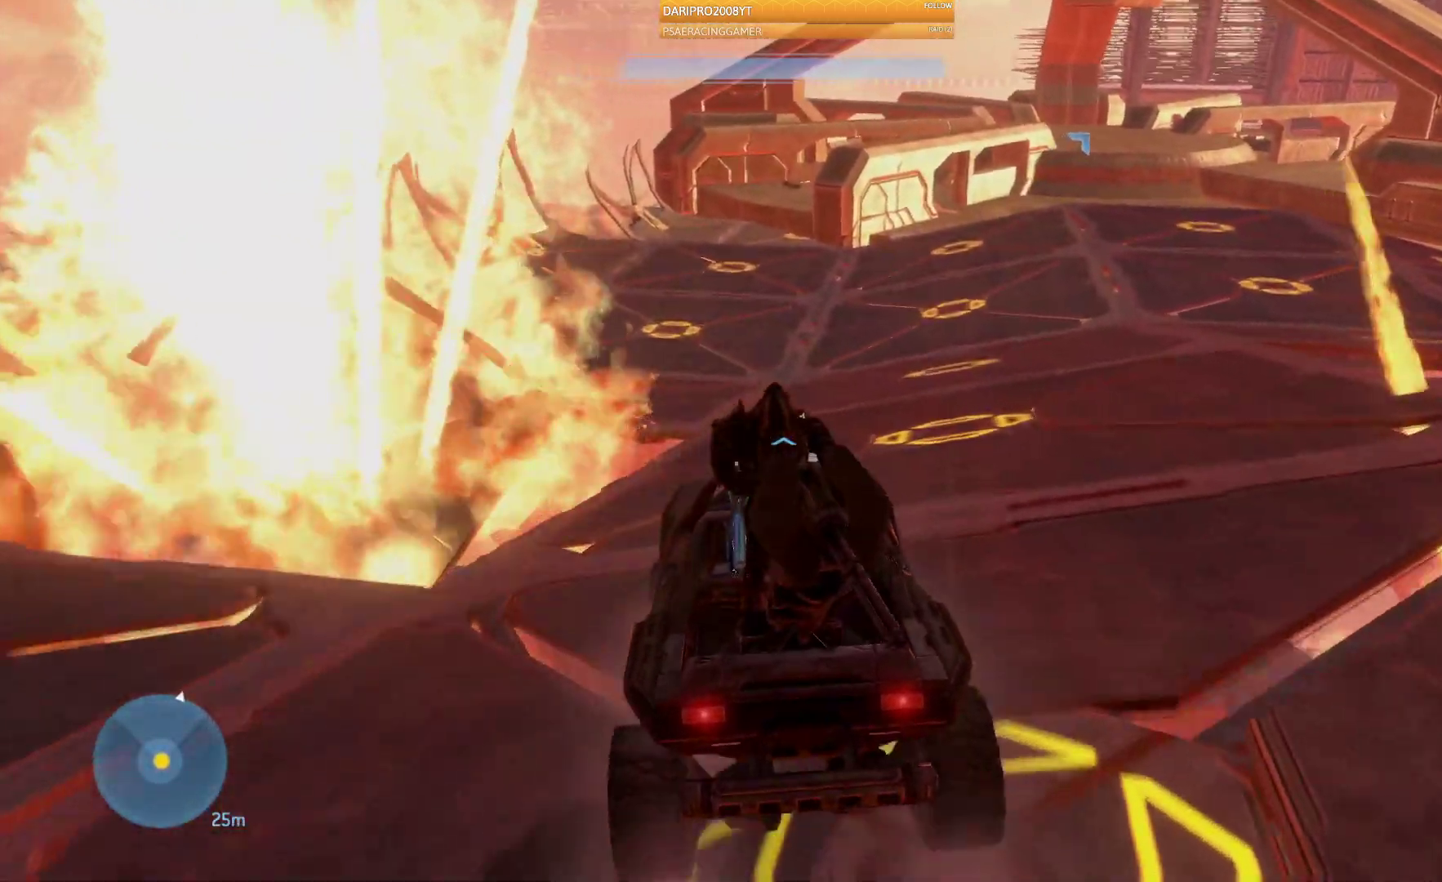
{"buttons": [], "left_stick": "up", "right_stick": "right", "events": []}
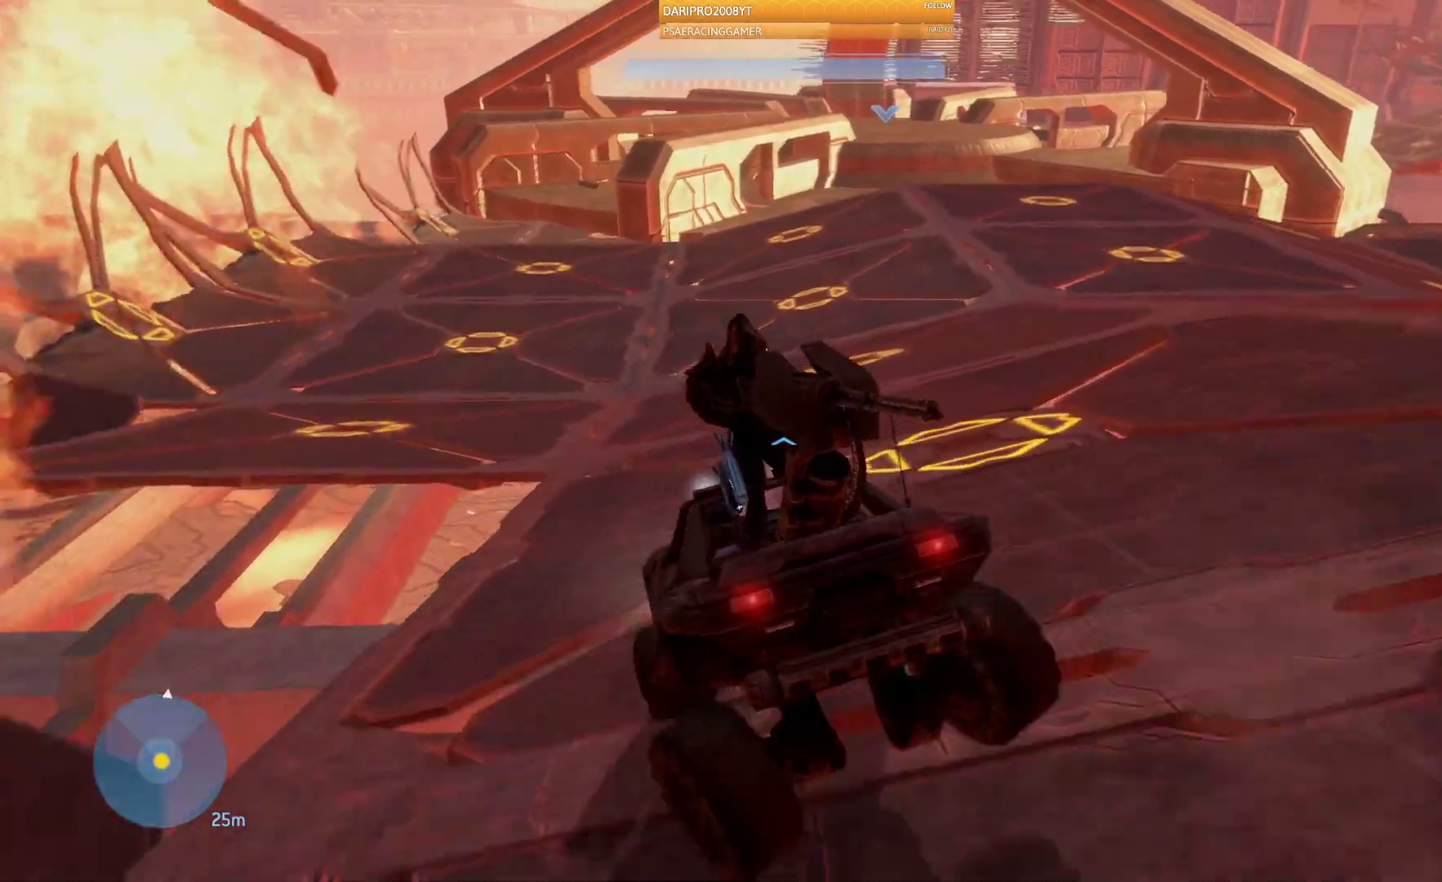
{"buttons": [], "left_stick": "up", "right_stick": "center", "events": [[400, "right_stick", "center"]]}
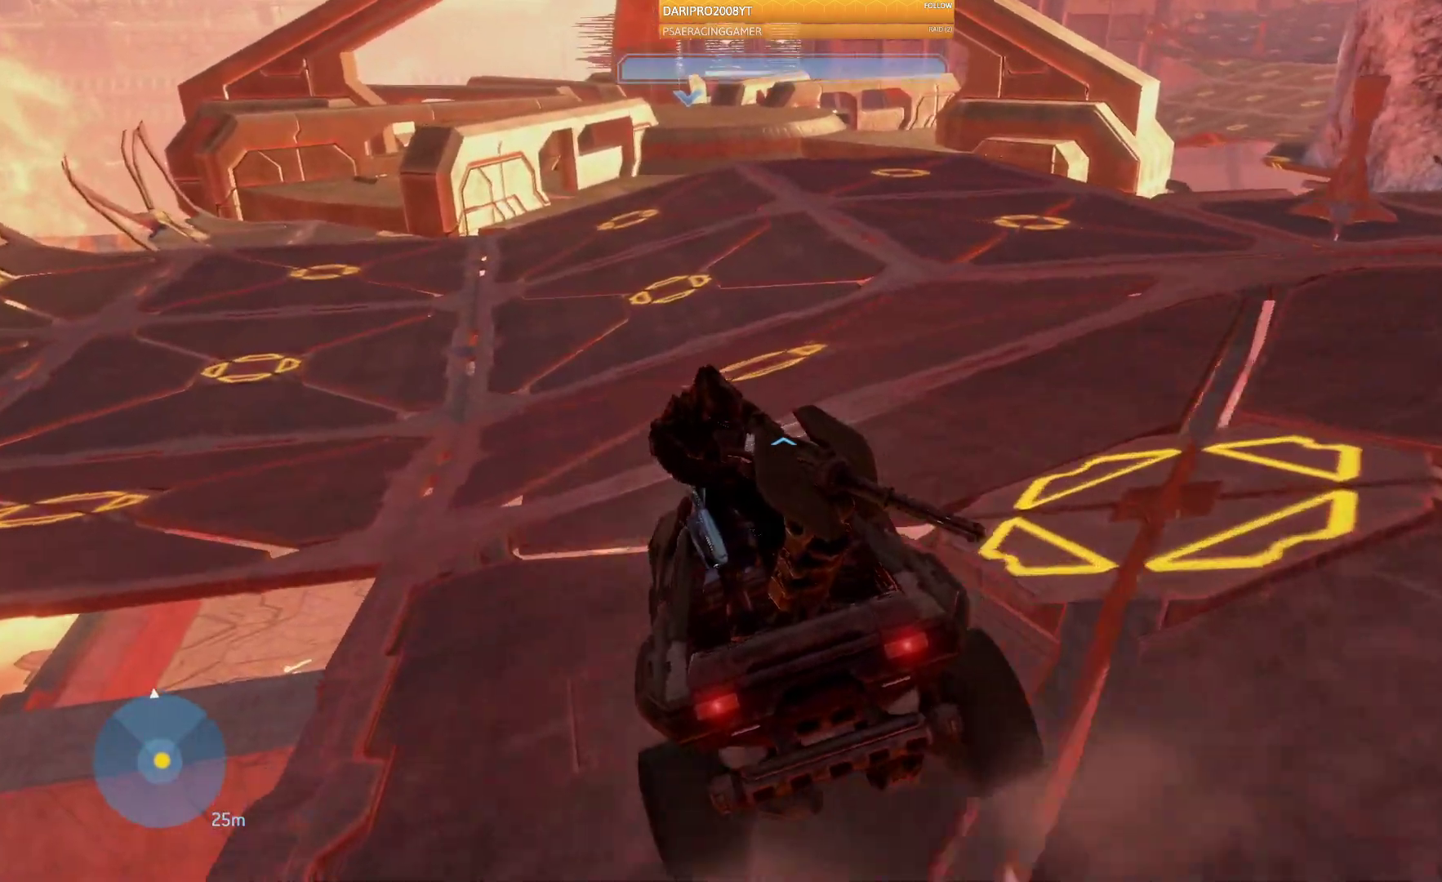
{"buttons": [], "left_stick": "up", "right_stick": "right", "events": [[383, "right_stick", "right"]]}
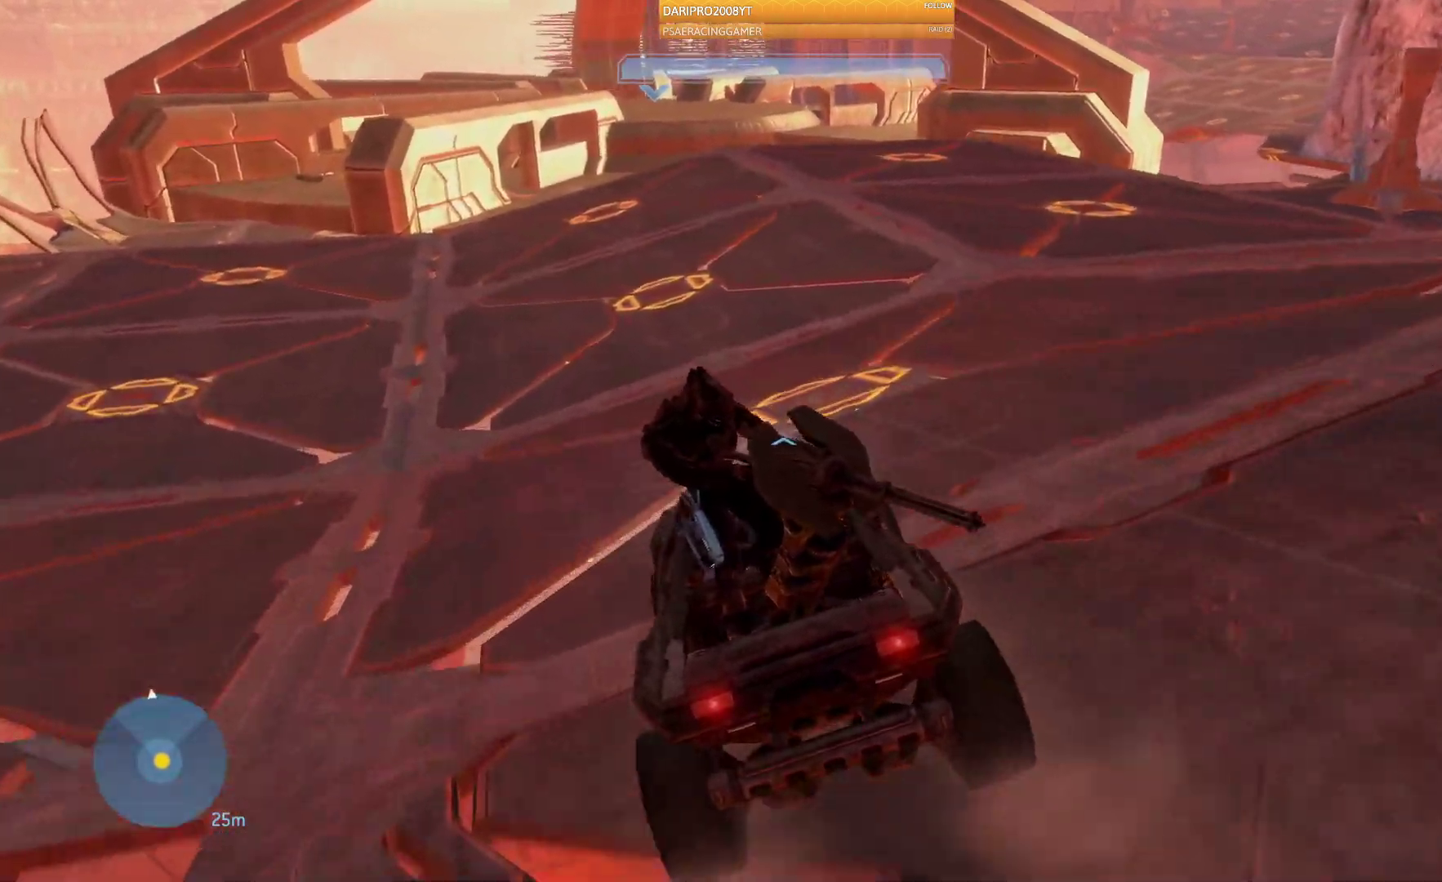
{"buttons": [], "left_stick": "up", "right_stick": "right", "events": []}
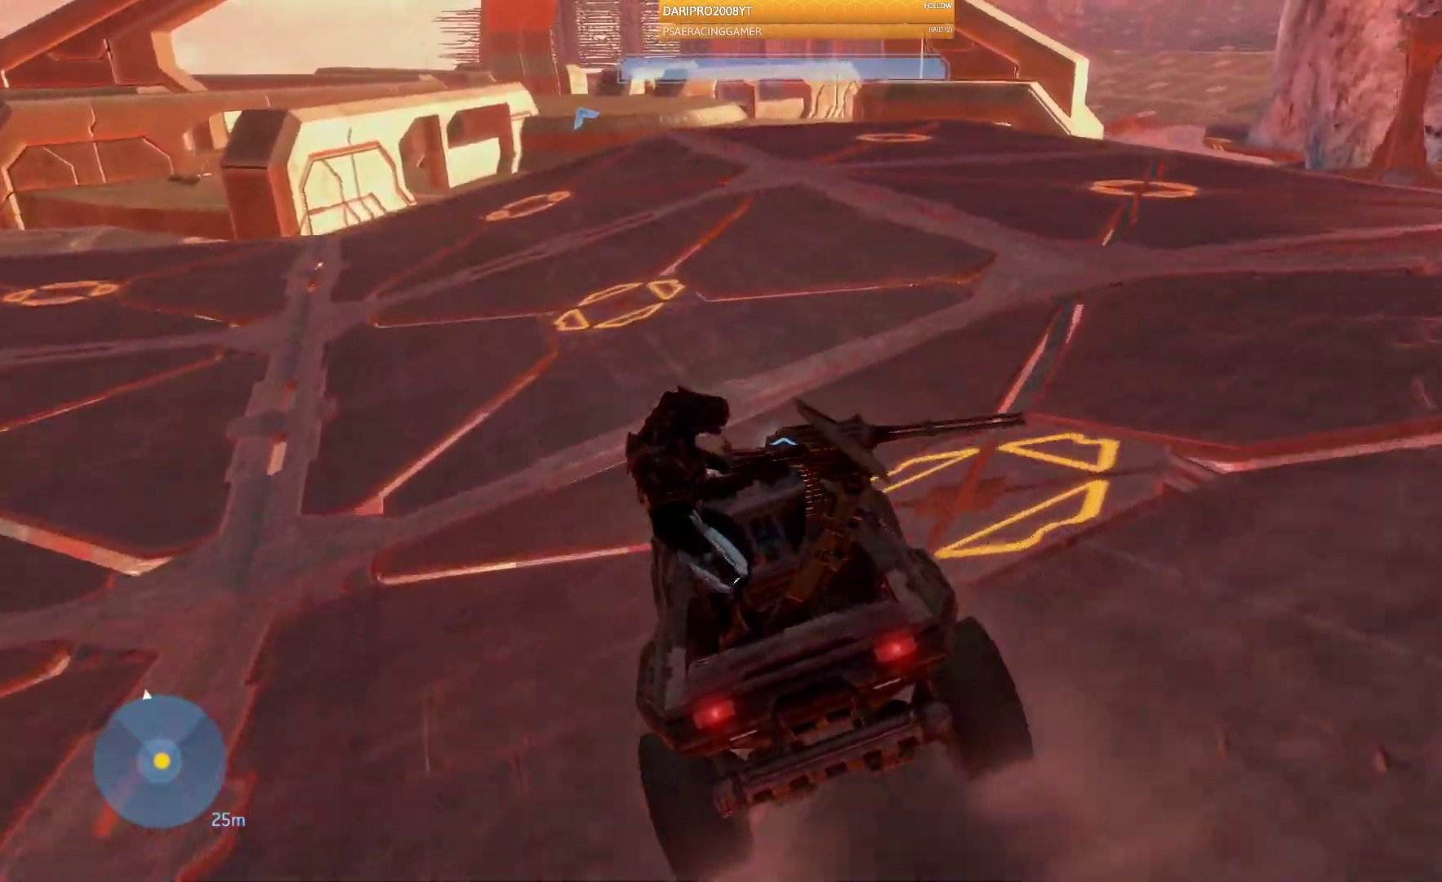
{"buttons": [], "left_stick": "up", "right_stick": "right", "events": []}
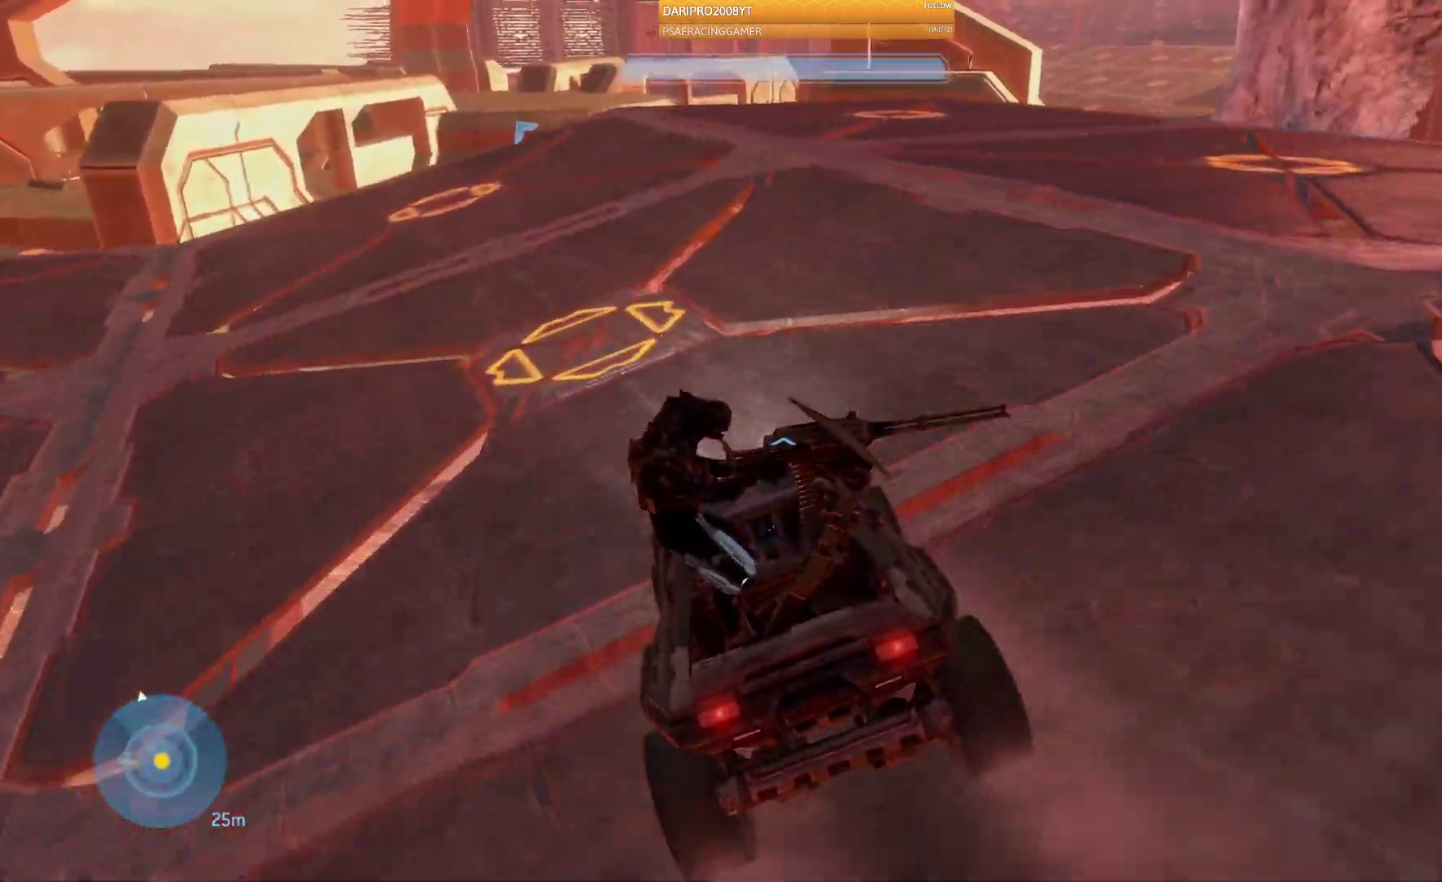
{"buttons": [], "left_stick": "up", "right_stick": "right"}
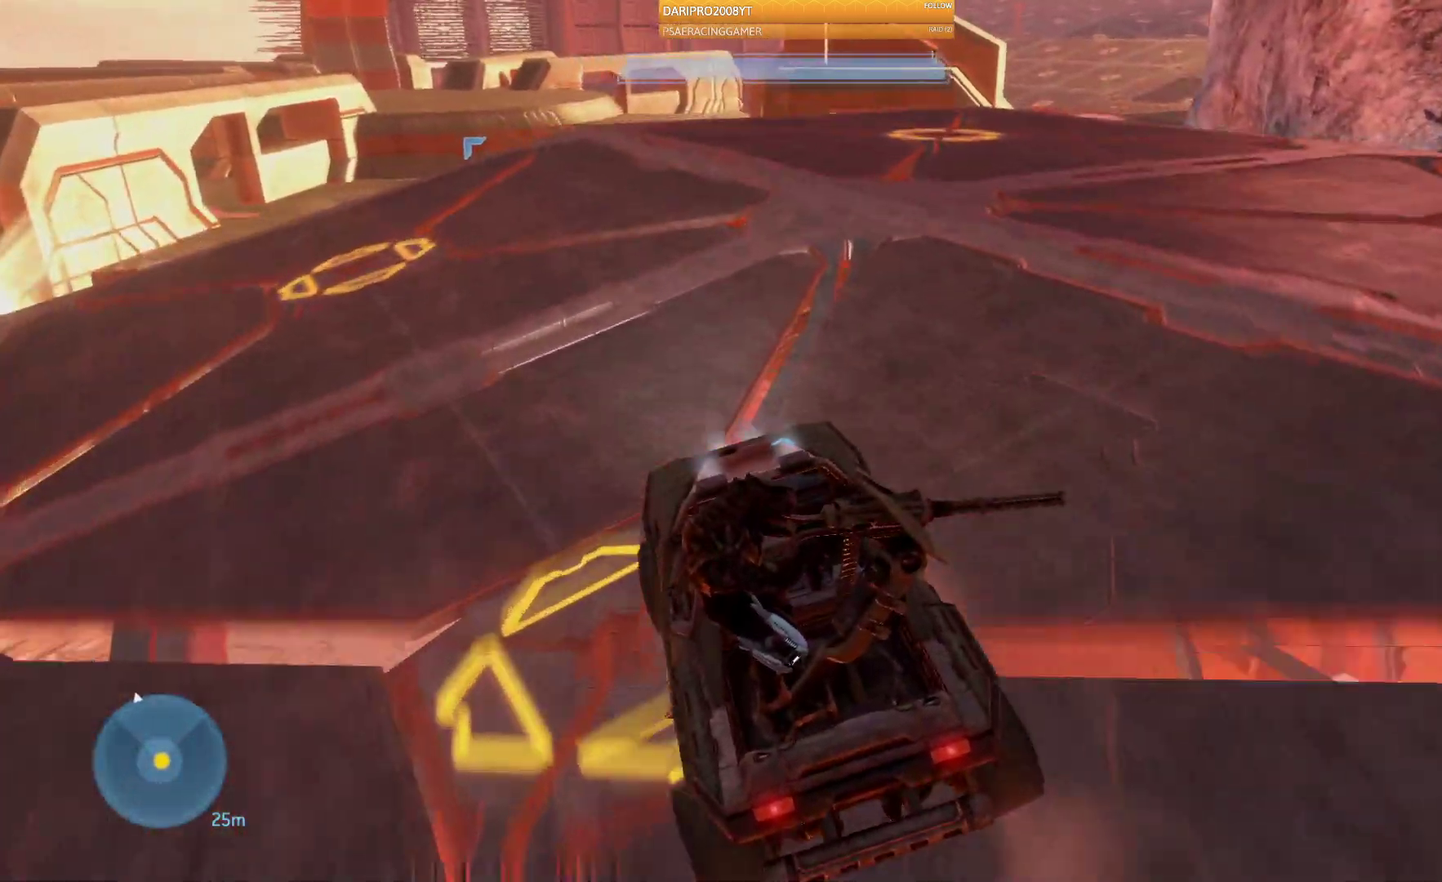
{"buttons": [], "left_stick": "up", "right_stick": "right", "events": []}
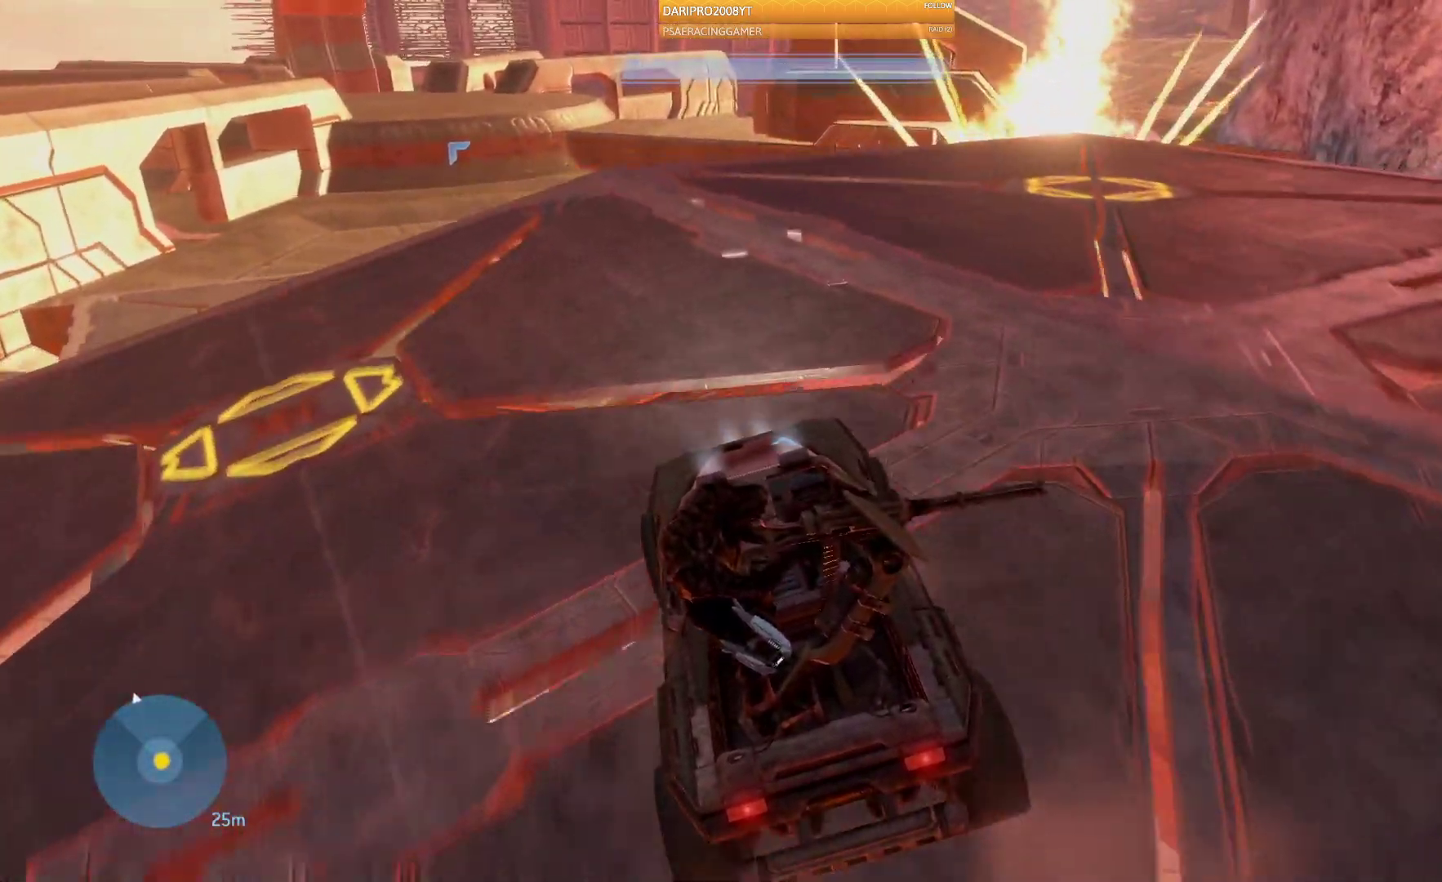
{"buttons": [], "left_stick": "up", "right_stick": "left", "events": [[17, "right_stick", "center"], [100, "right_stick", "left"]]}
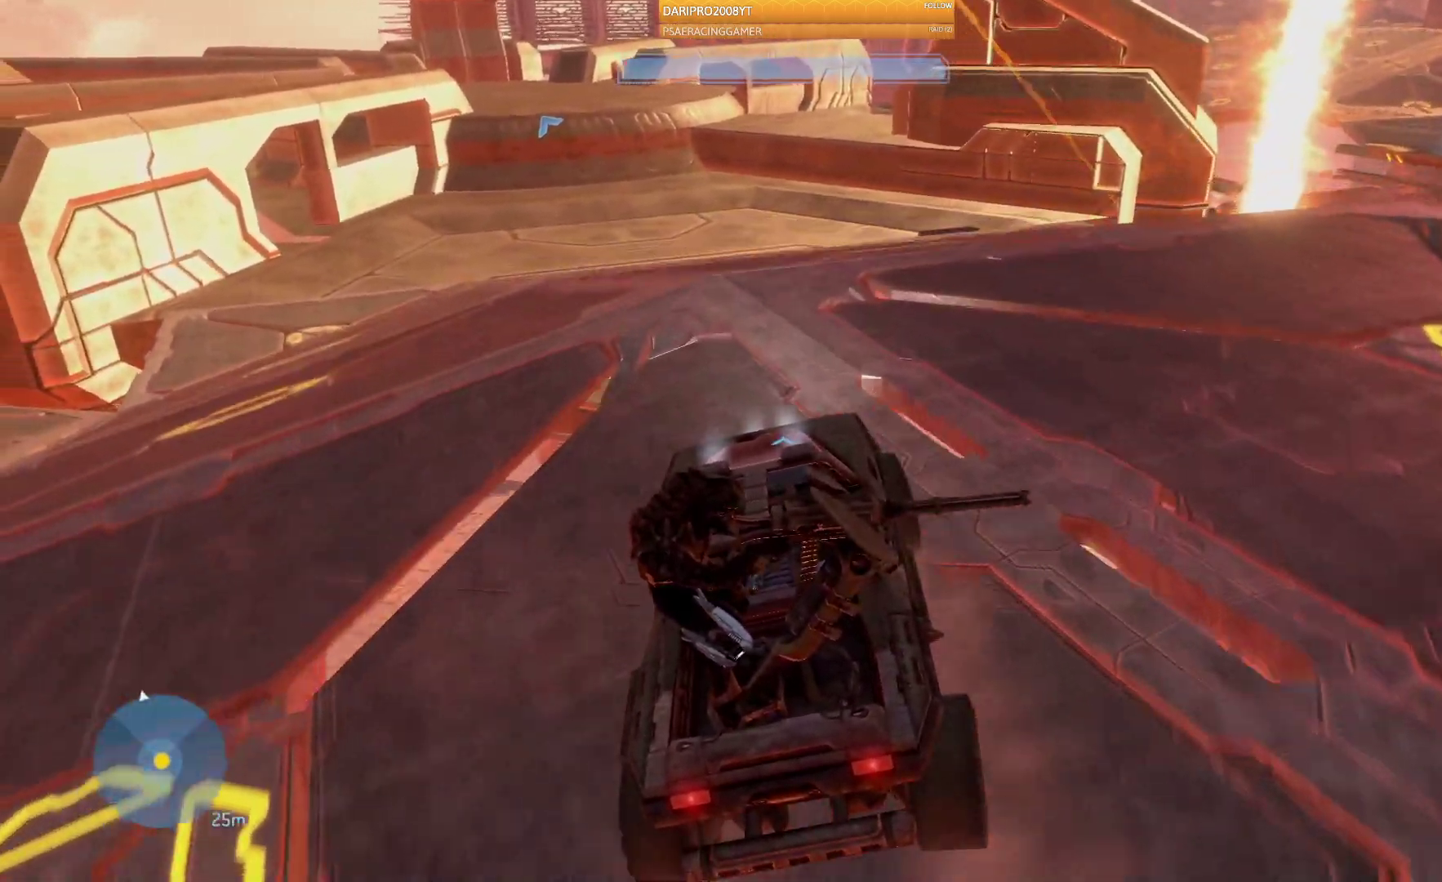
{"buttons": [], "left_stick": "up", "right_stick": "left", "events": []}
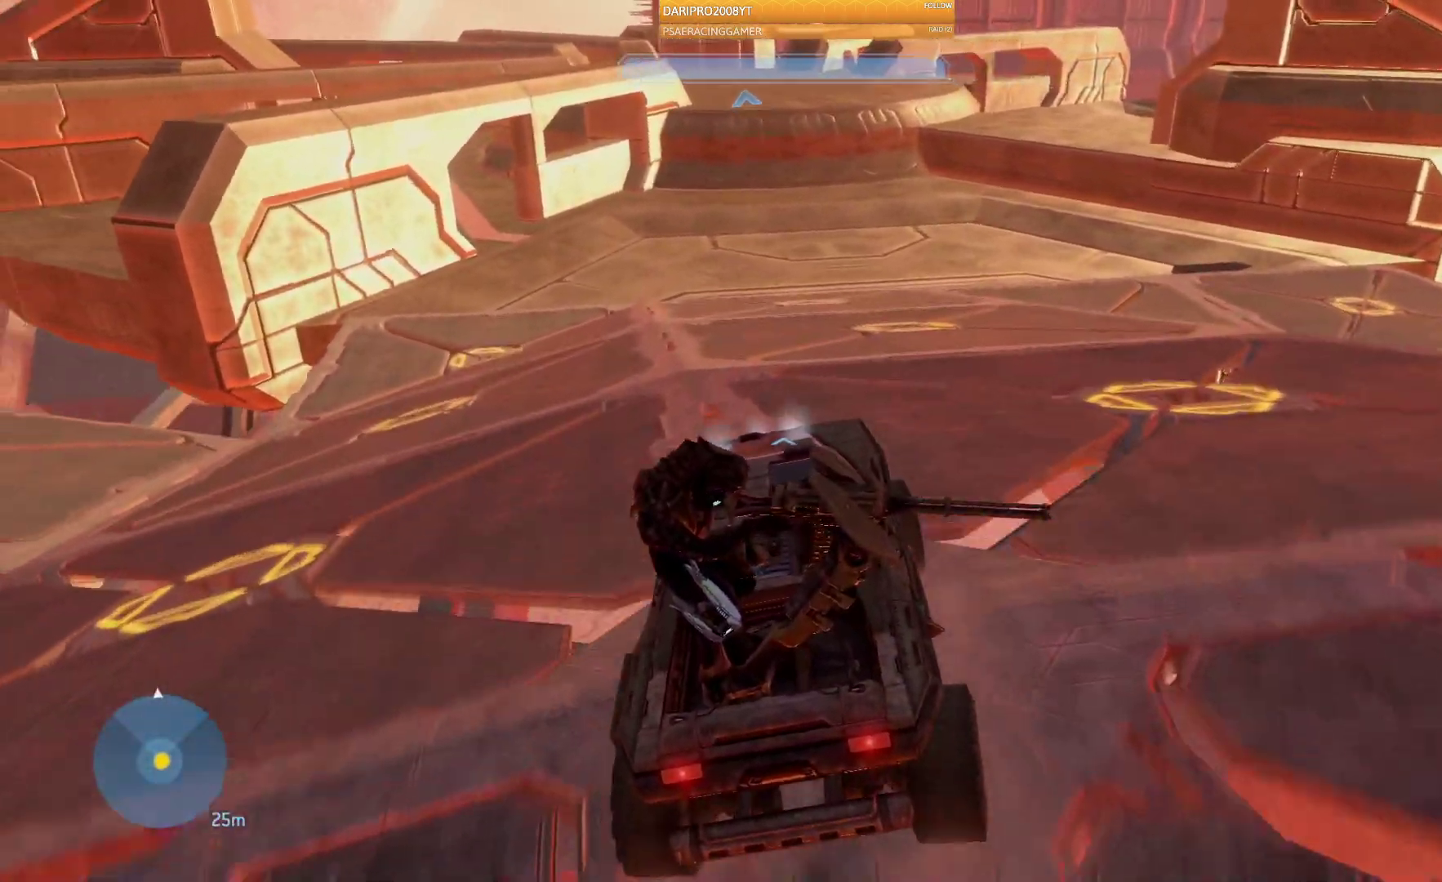
{"buttons": [], "left_stick": "up", "right_stick": "left", "events": [[250, "L2", "down"], [333, "L2", "up"]]}
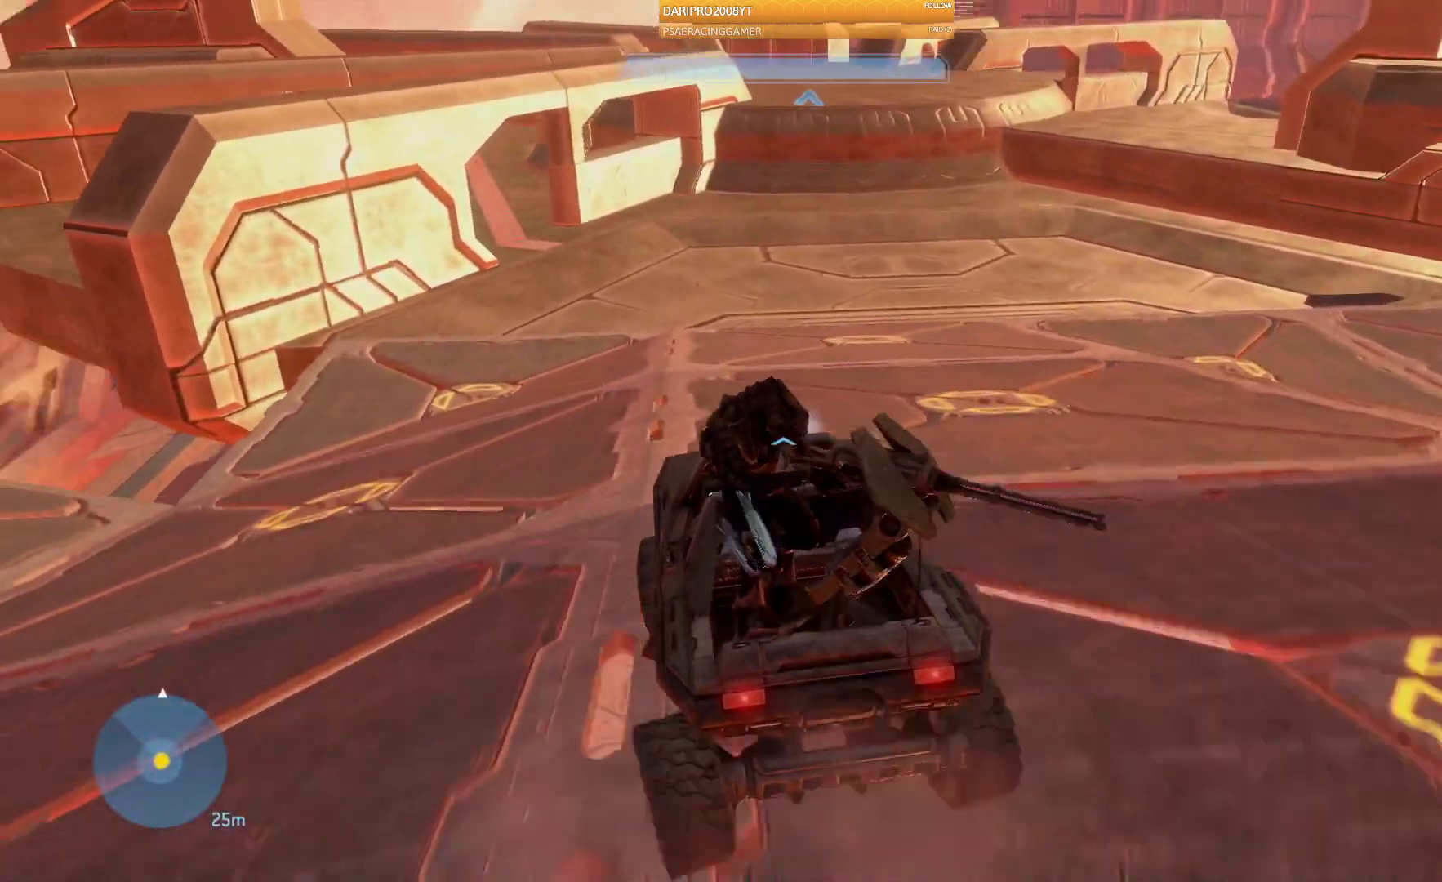
{"buttons": [], "left_stick": "up", "right_stick": "left", "events": []}